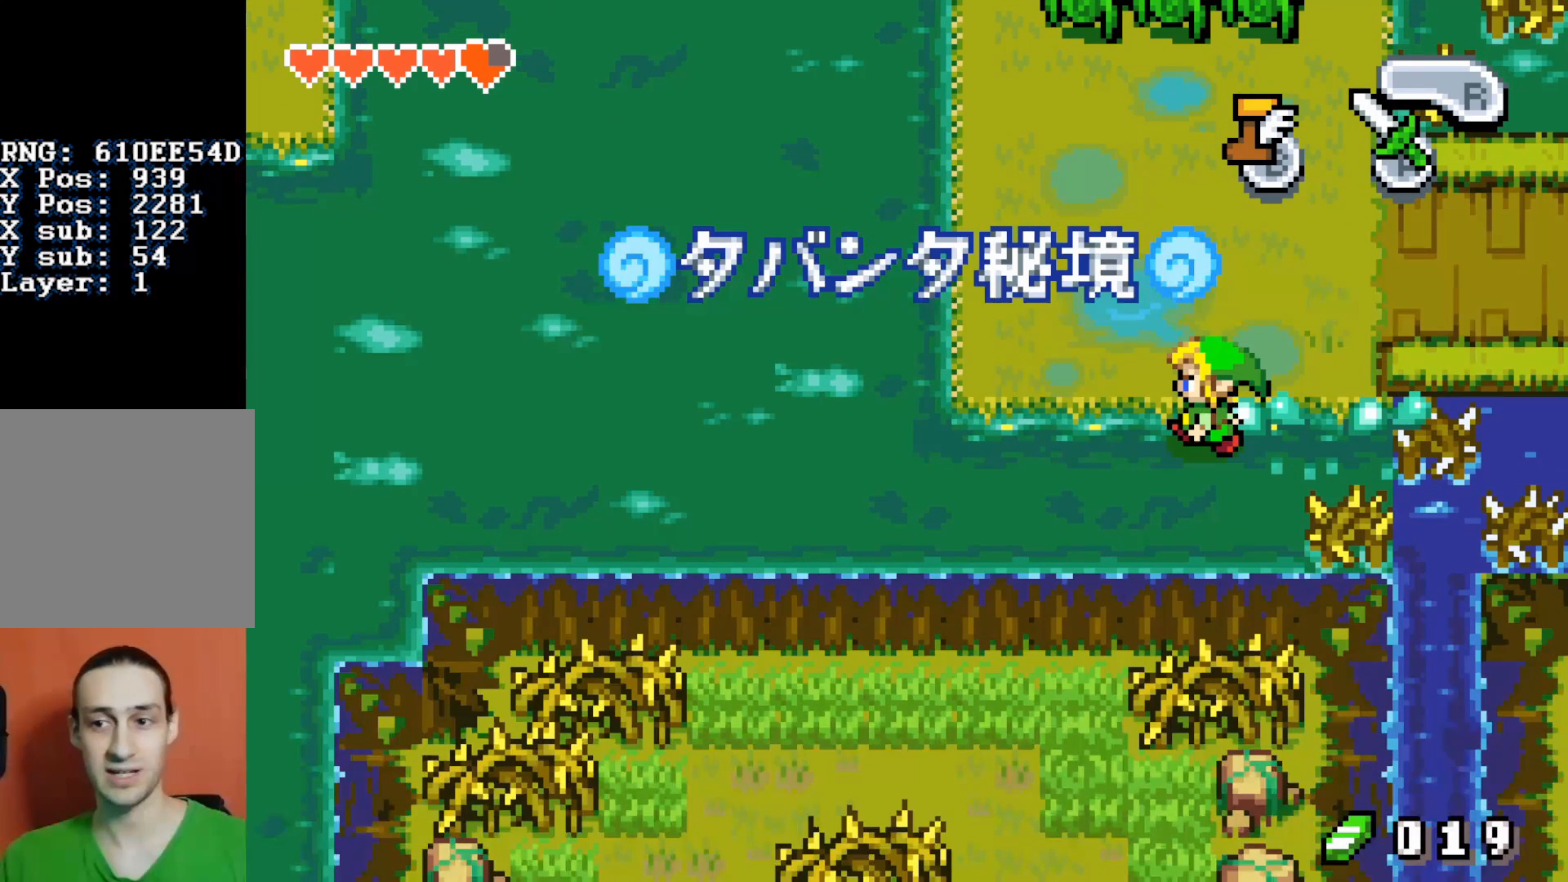
Gameplay with a controller (Nintendo layout); each line is a JSON object with the inputs held at the frame after it. "events" lists button and stick changes between this image and that frame as [ms after this image, input, new state], when the widget could be followed in between. Not read: L3 R3.
{"buttons": ["B", "DPAD_DOWN"], "events": []}
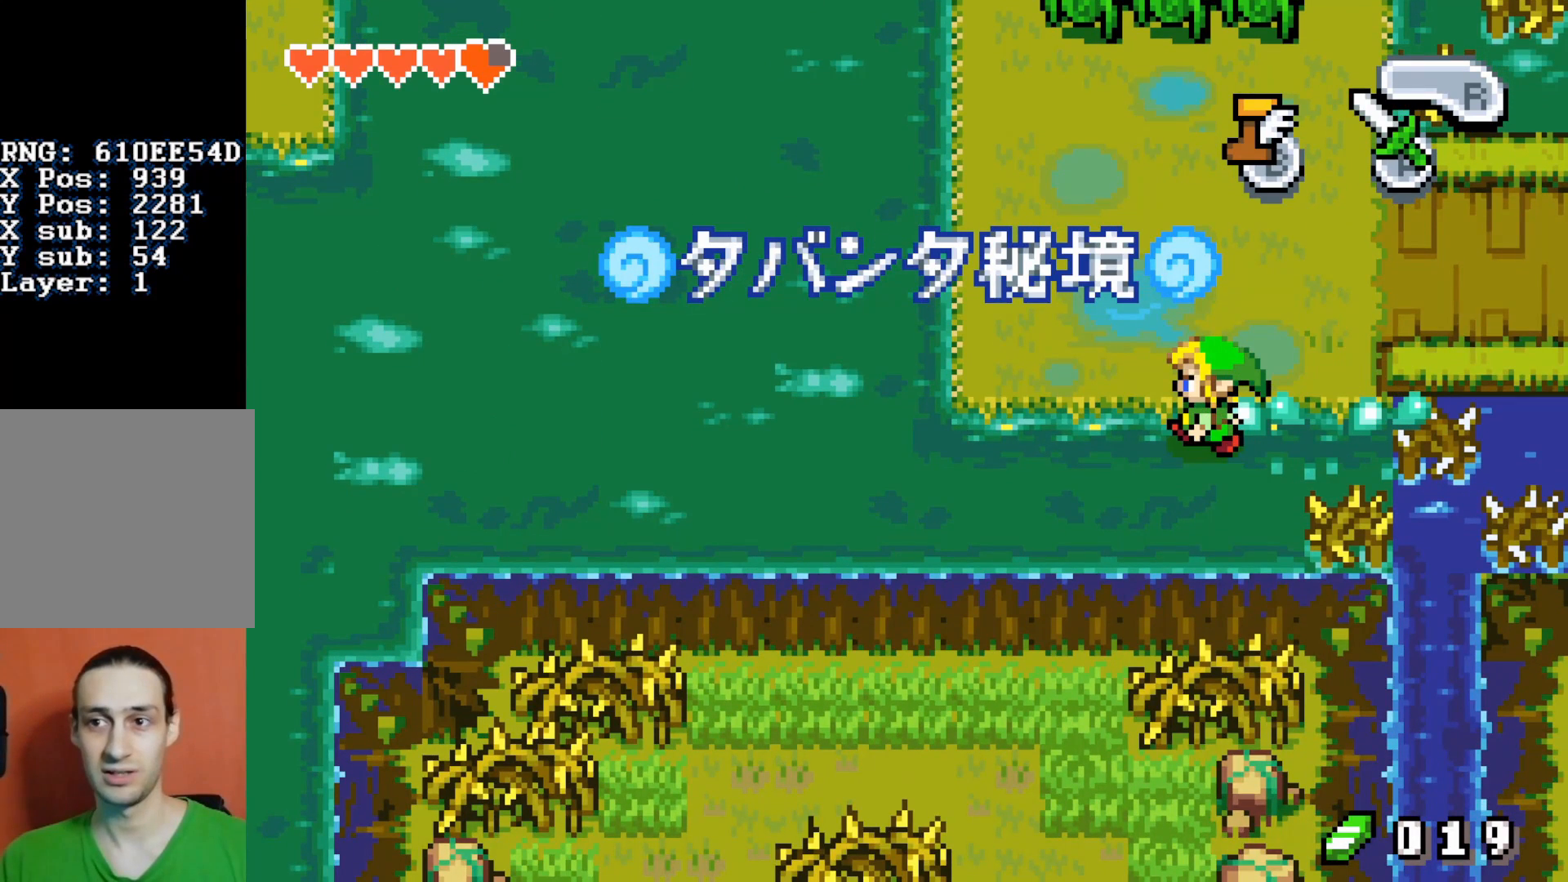
{"buttons": ["B", "DPAD_DOWN"], "events": []}
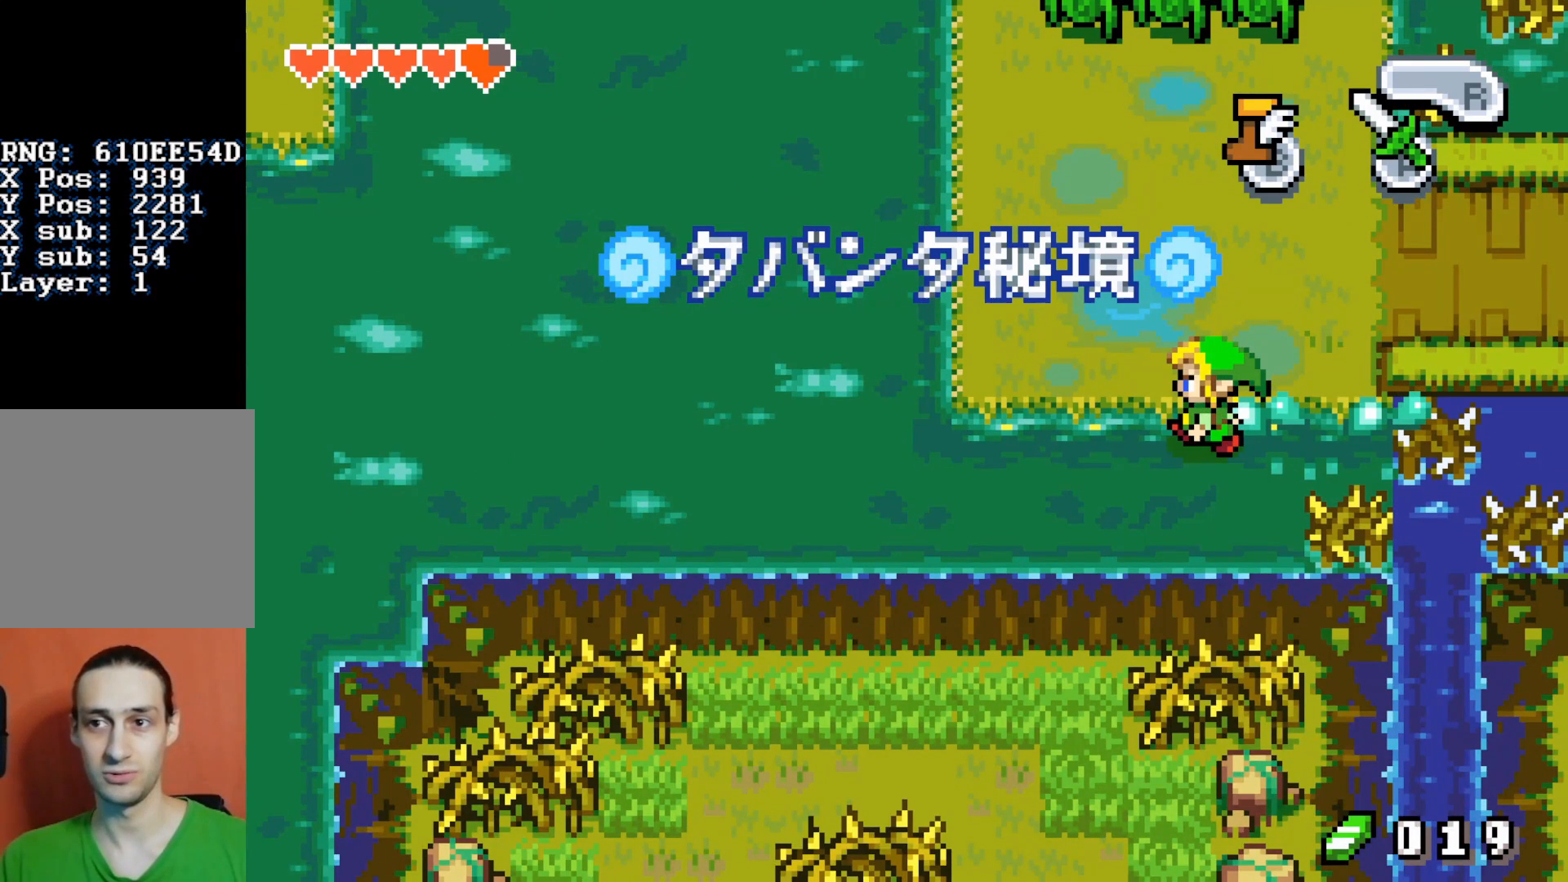
{"buttons": ["B", "DPAD_DOWN"], "events": []}
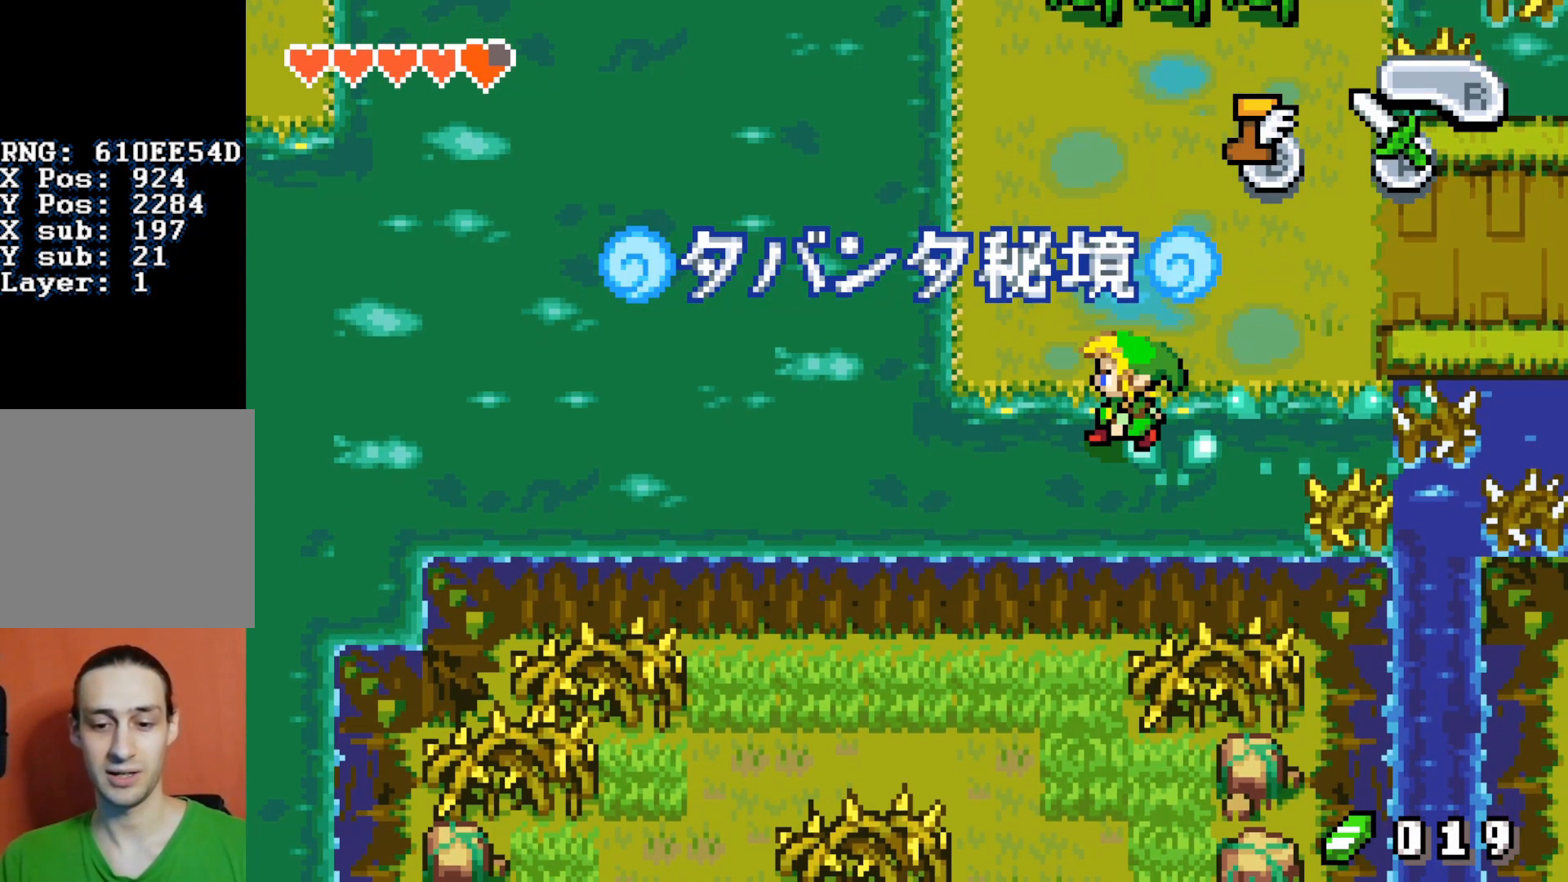
{"buttons": ["B", "DPAD_DOWN"], "events": []}
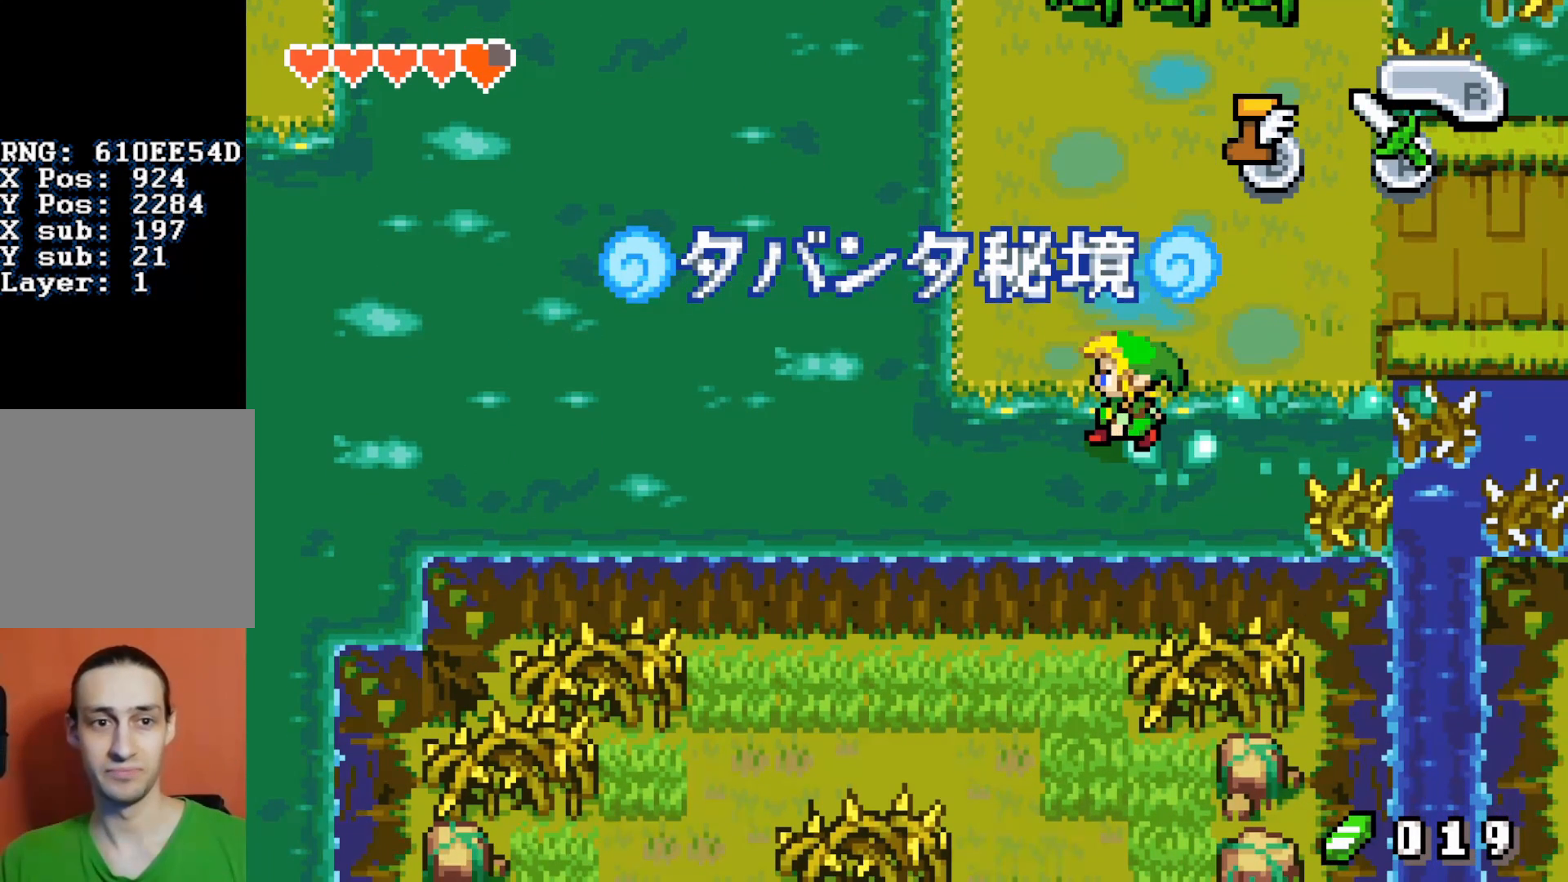
{"buttons": ["B", "DPAD_DOWN"], "events": []}
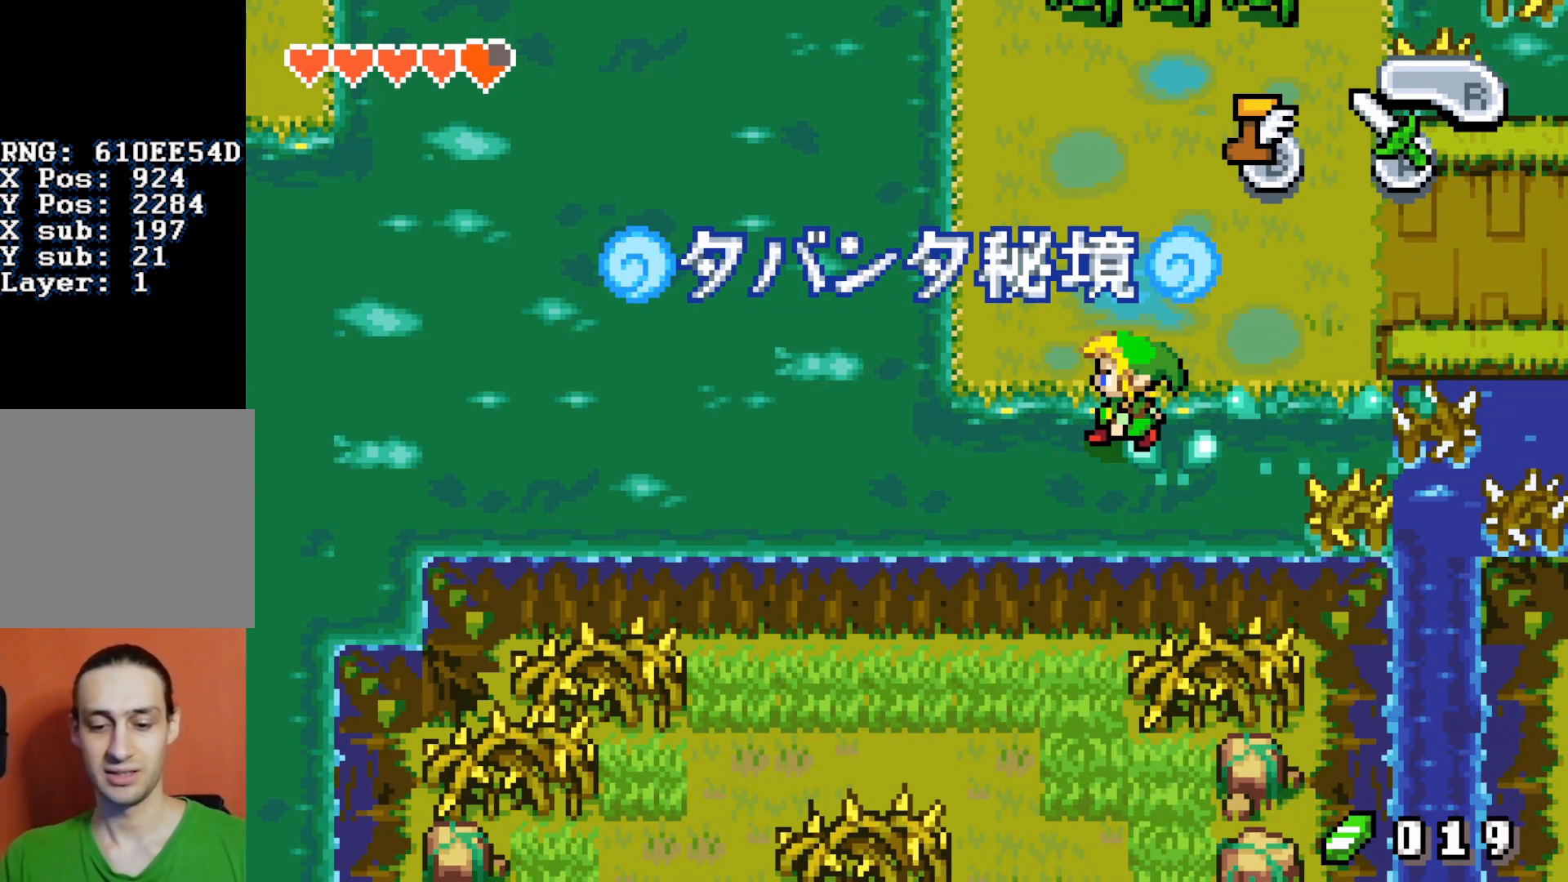
{"buttons": ["B", "DPAD_DOWN"], "events": []}
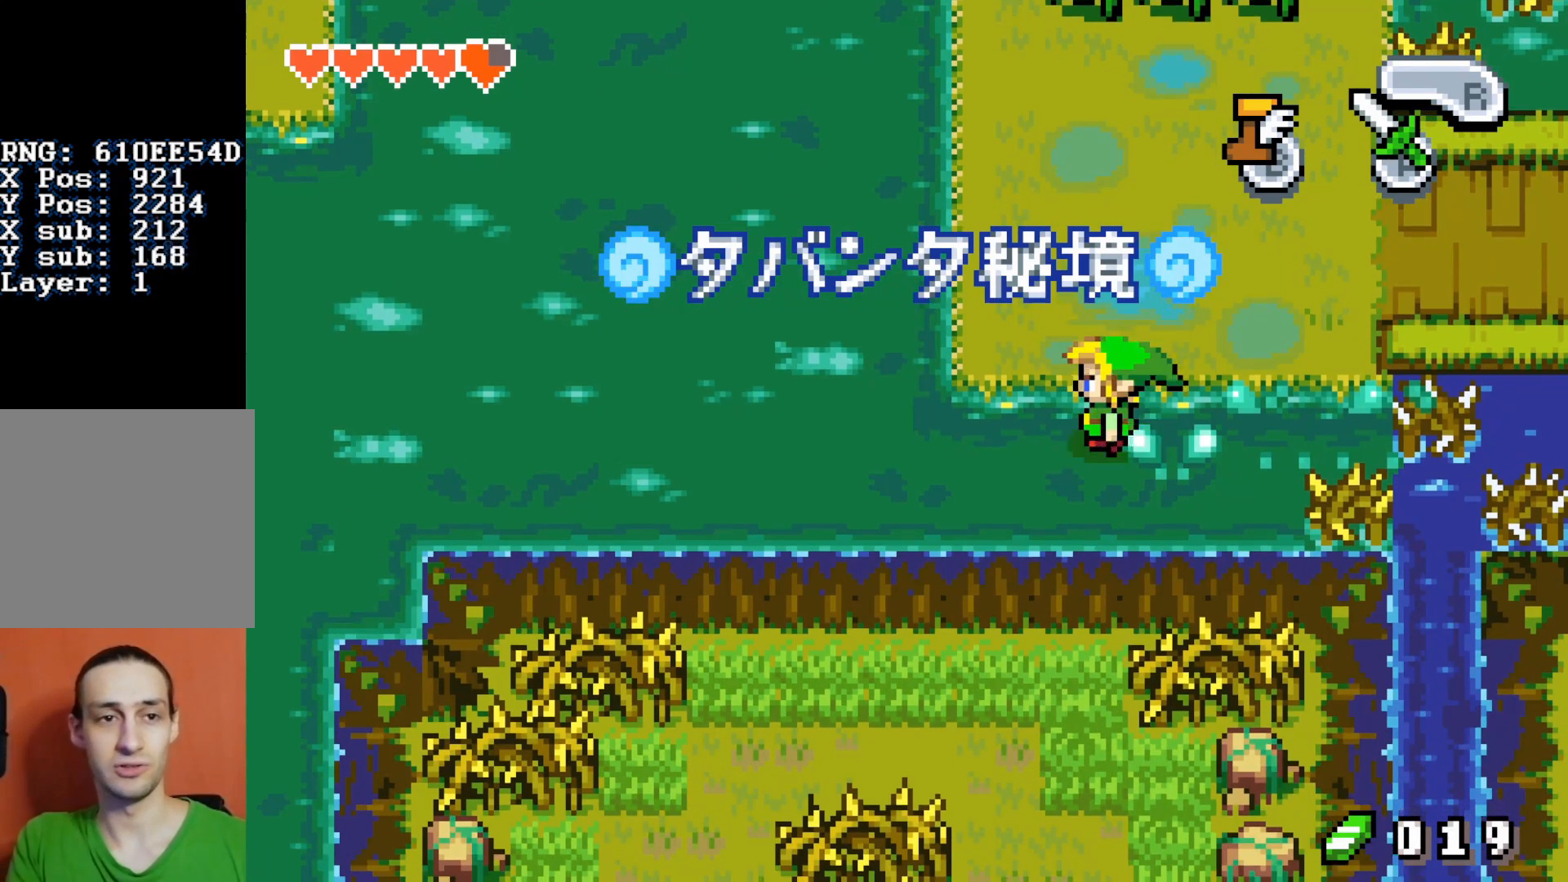
{"buttons": ["B", "DPAD_DOWN"], "events": []}
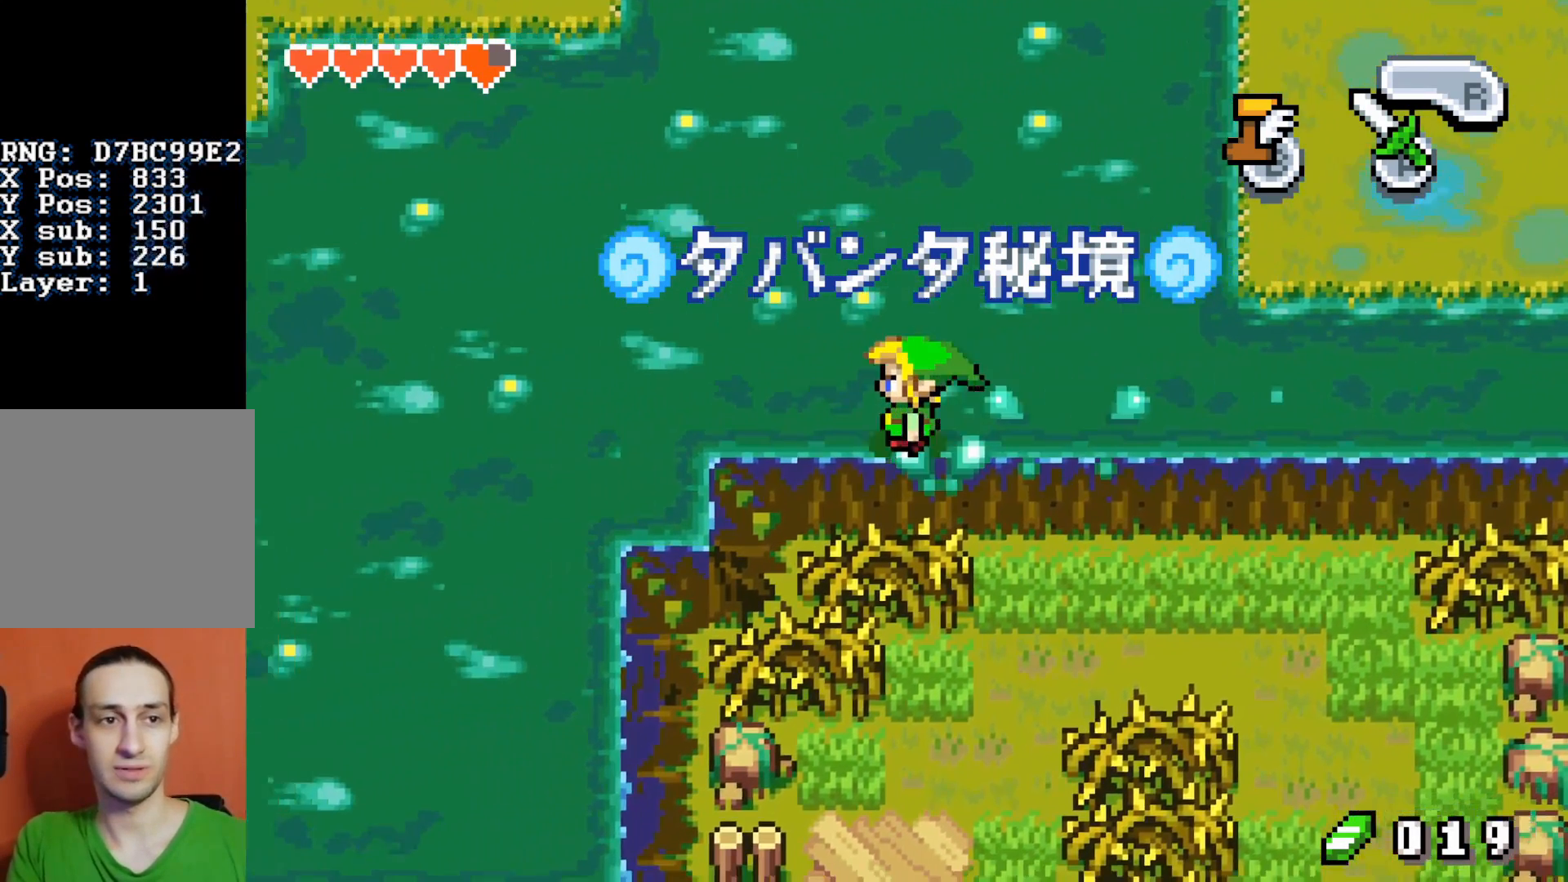
{"buttons": ["B"], "events": [[433, "DPAD_DOWN", "up"]]}
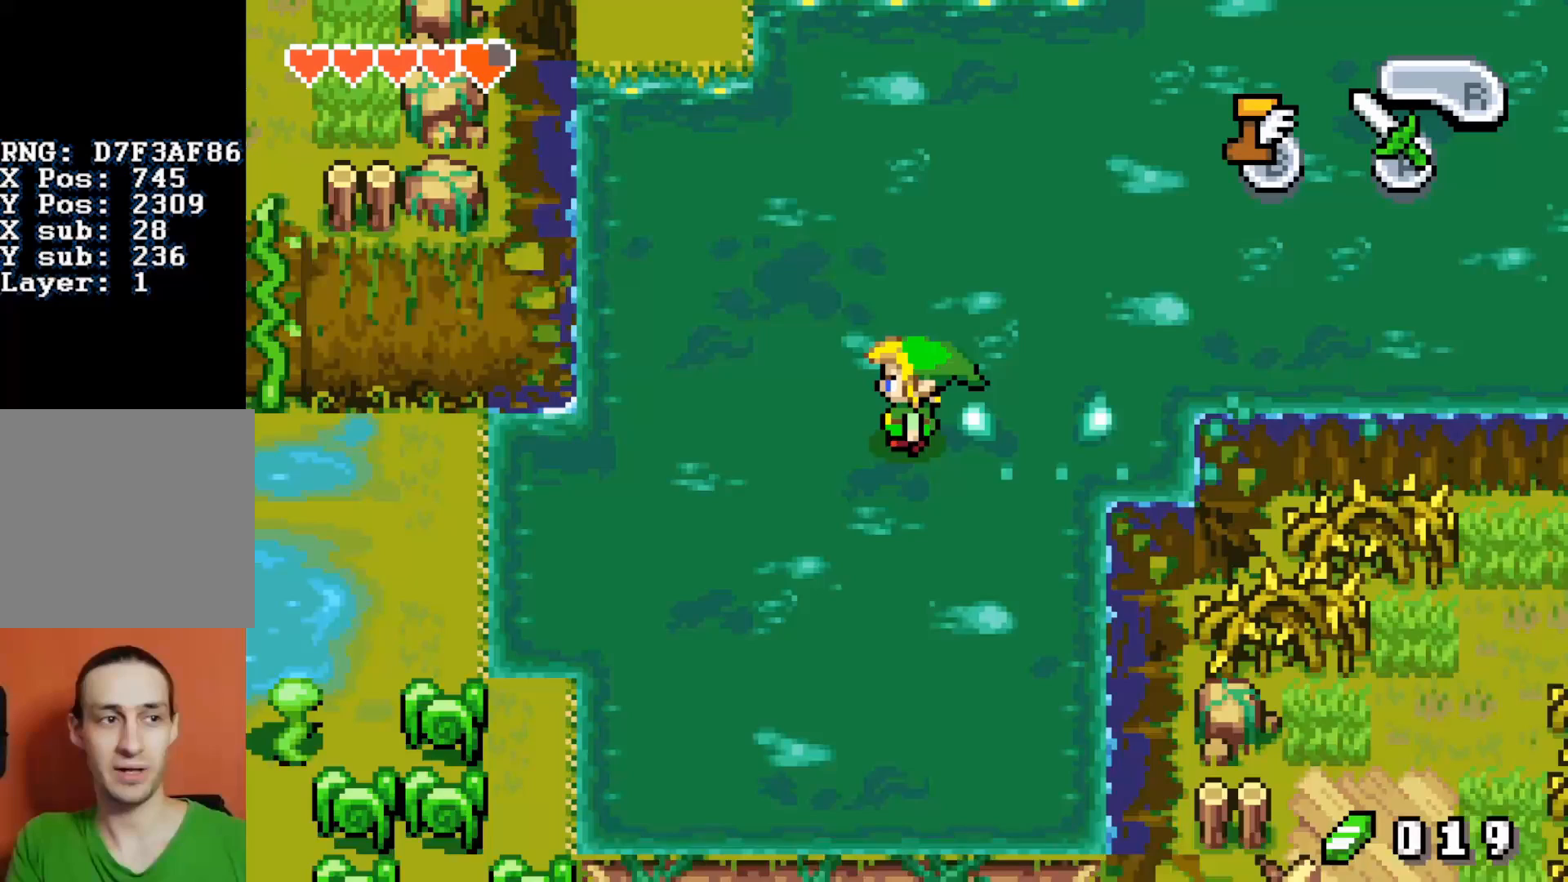
{"buttons": ["B"], "events": []}
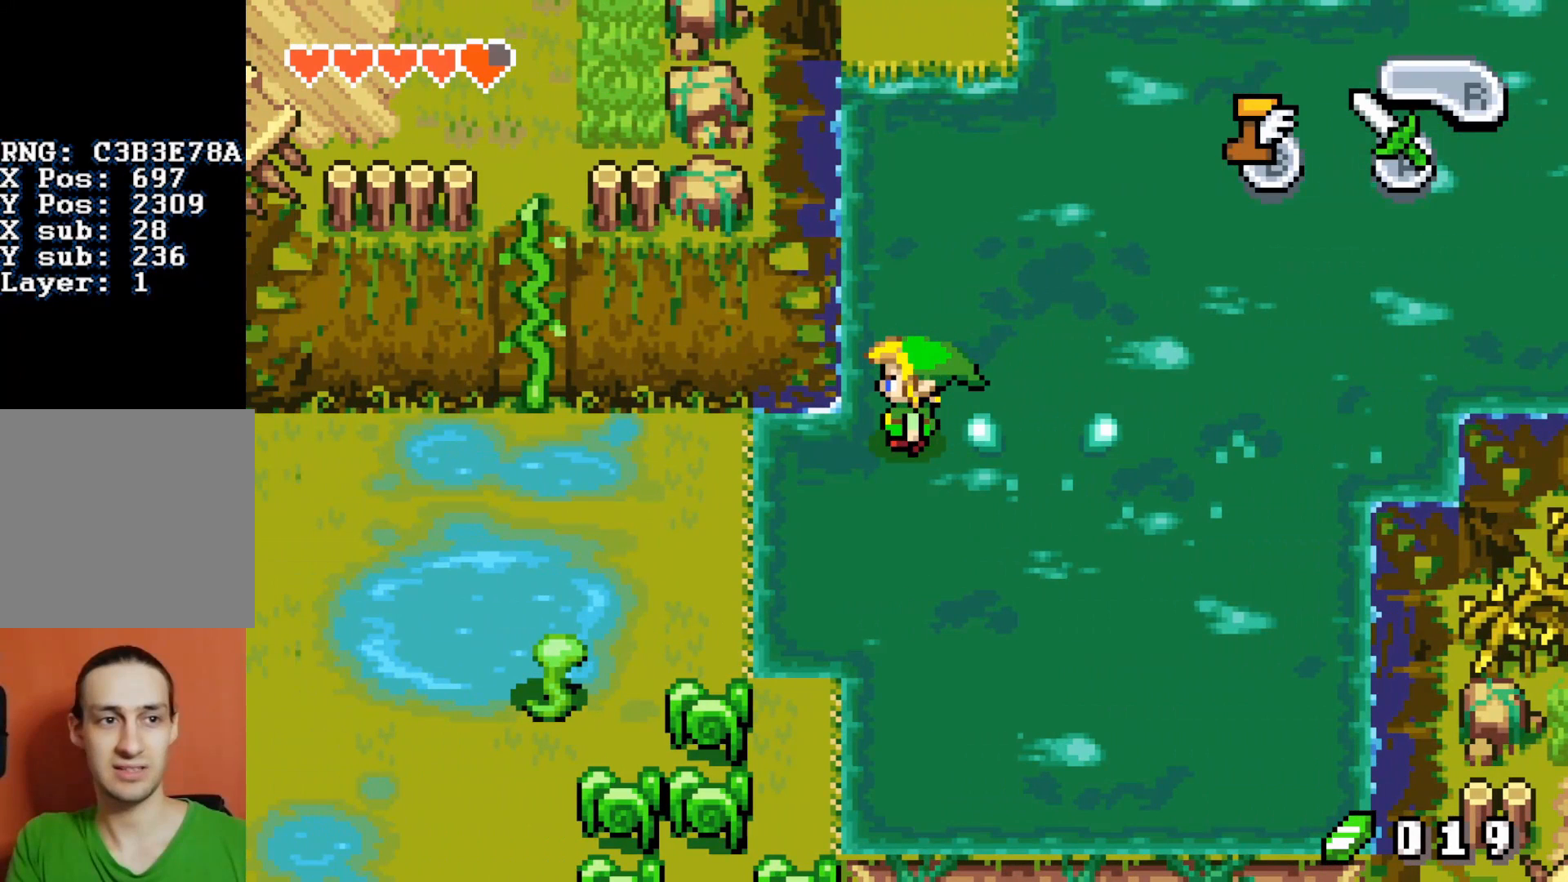
{"buttons": ["B"], "events": []}
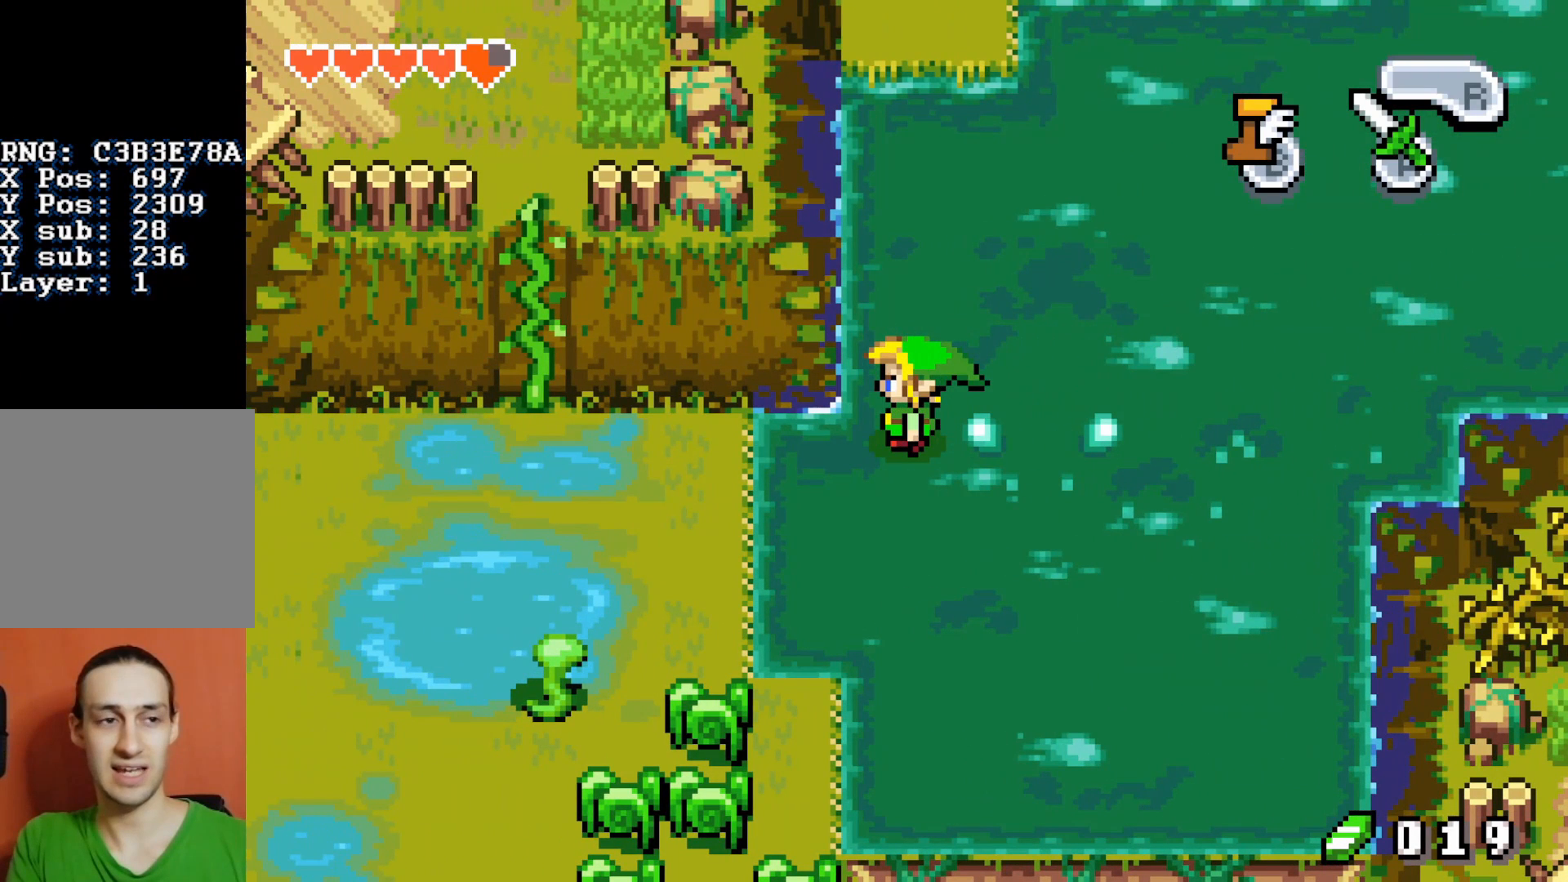
{"buttons": ["B"], "events": []}
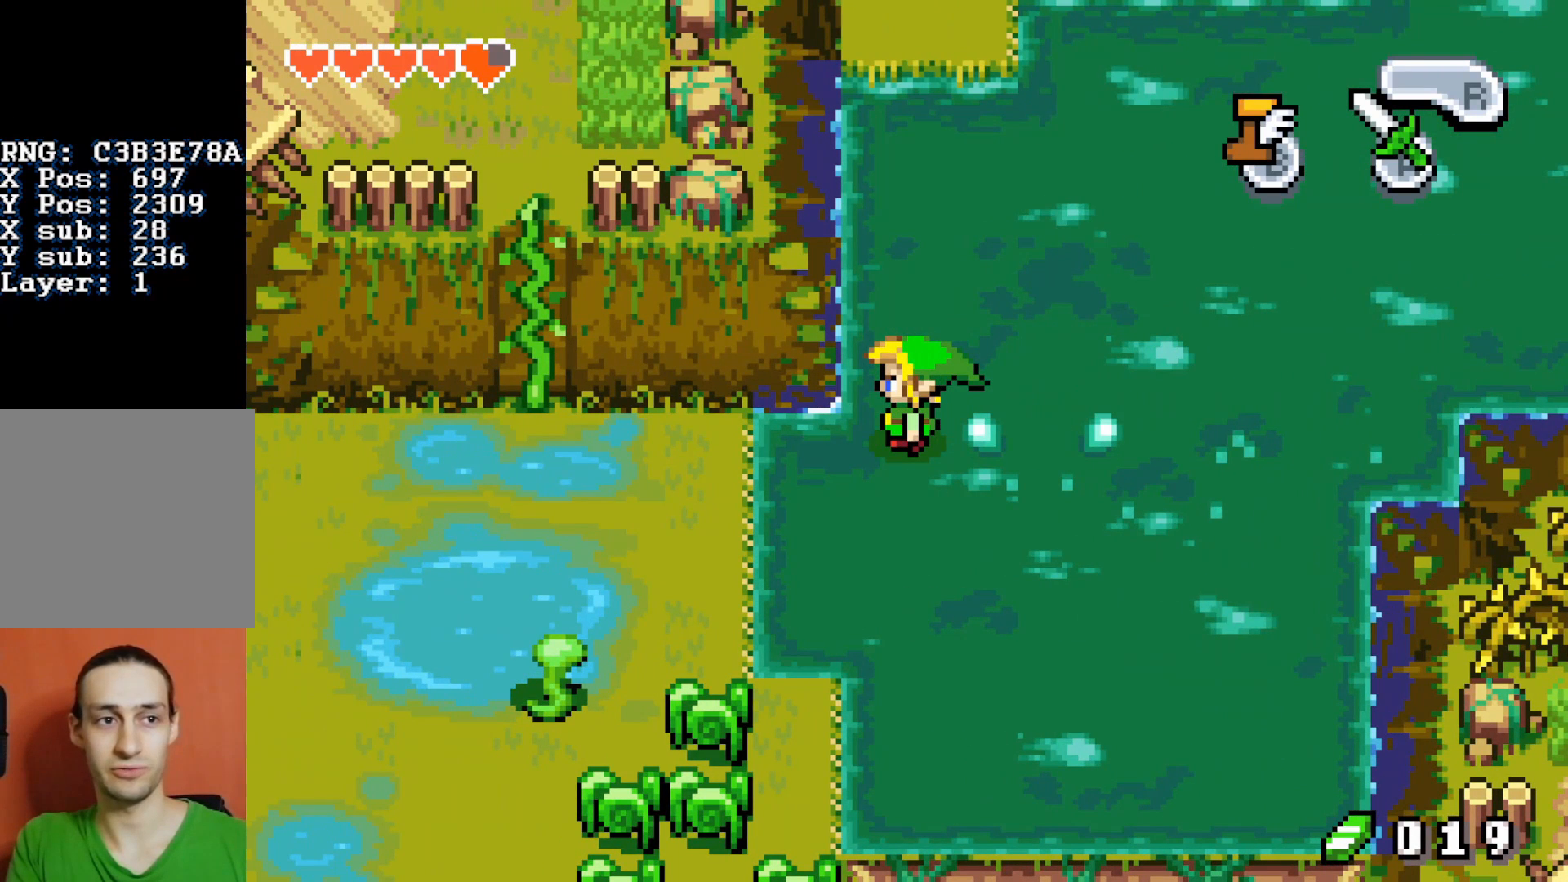
{"buttons": ["B"], "events": []}
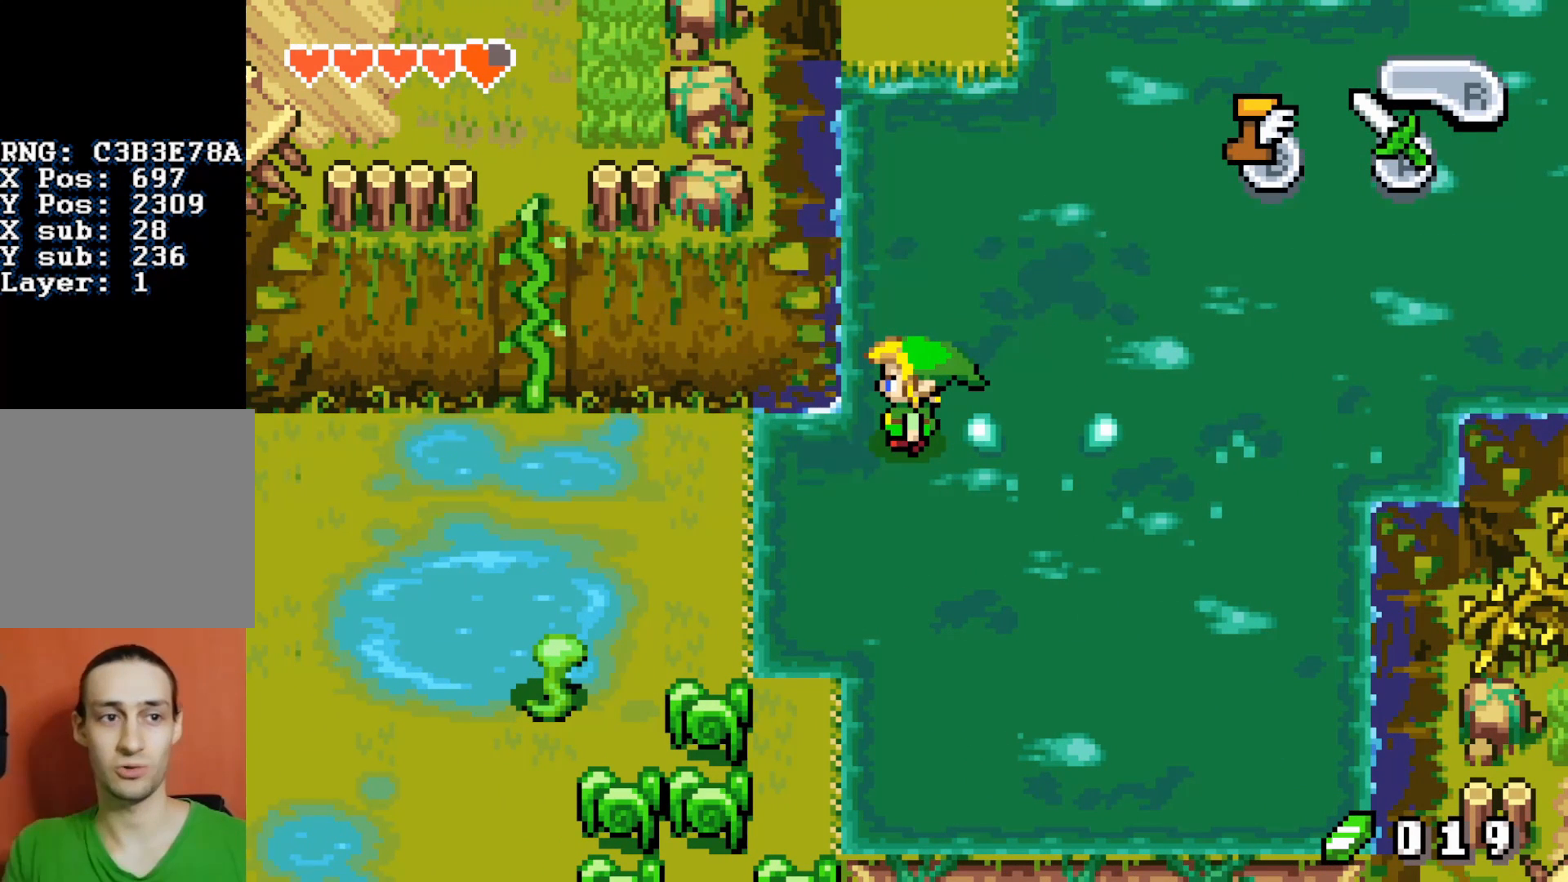
{"buttons": ["B"], "events": []}
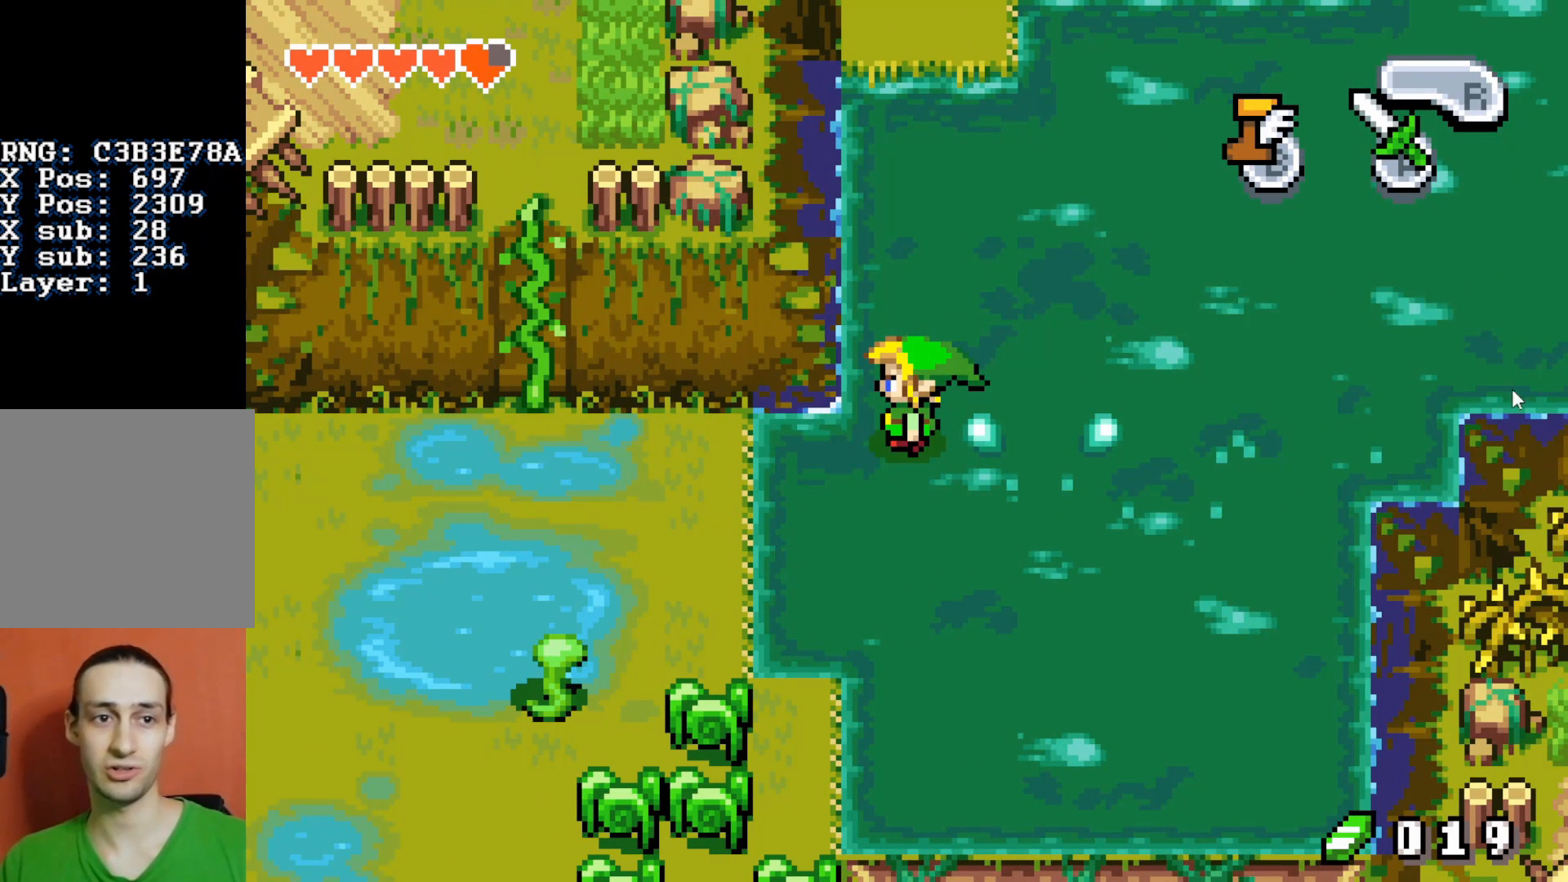
{"buttons": ["B"], "events": []}
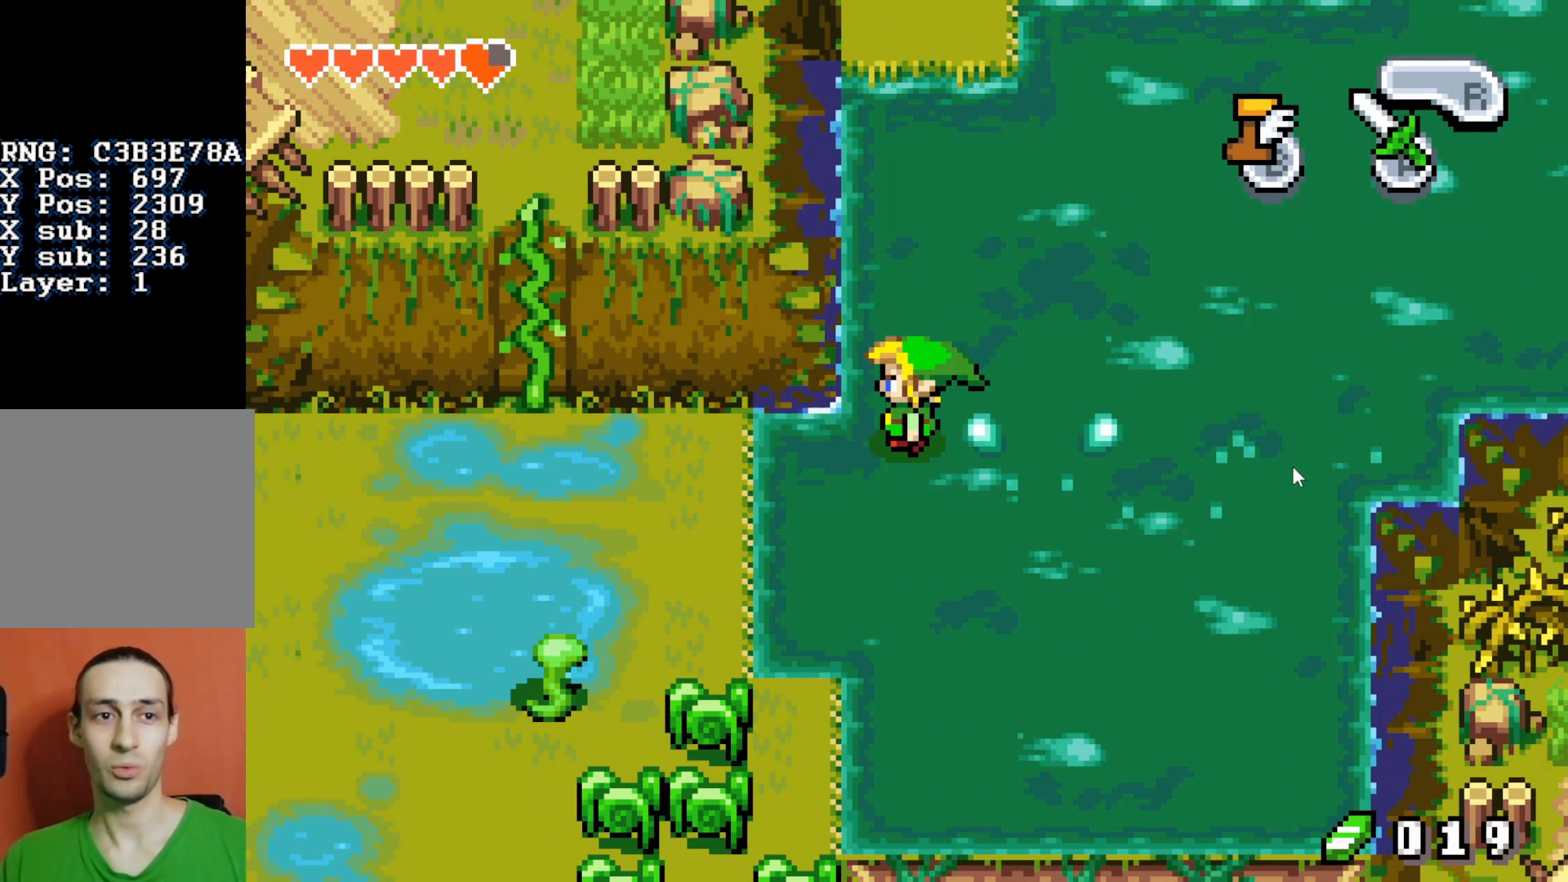
{"buttons": ["B"], "events": []}
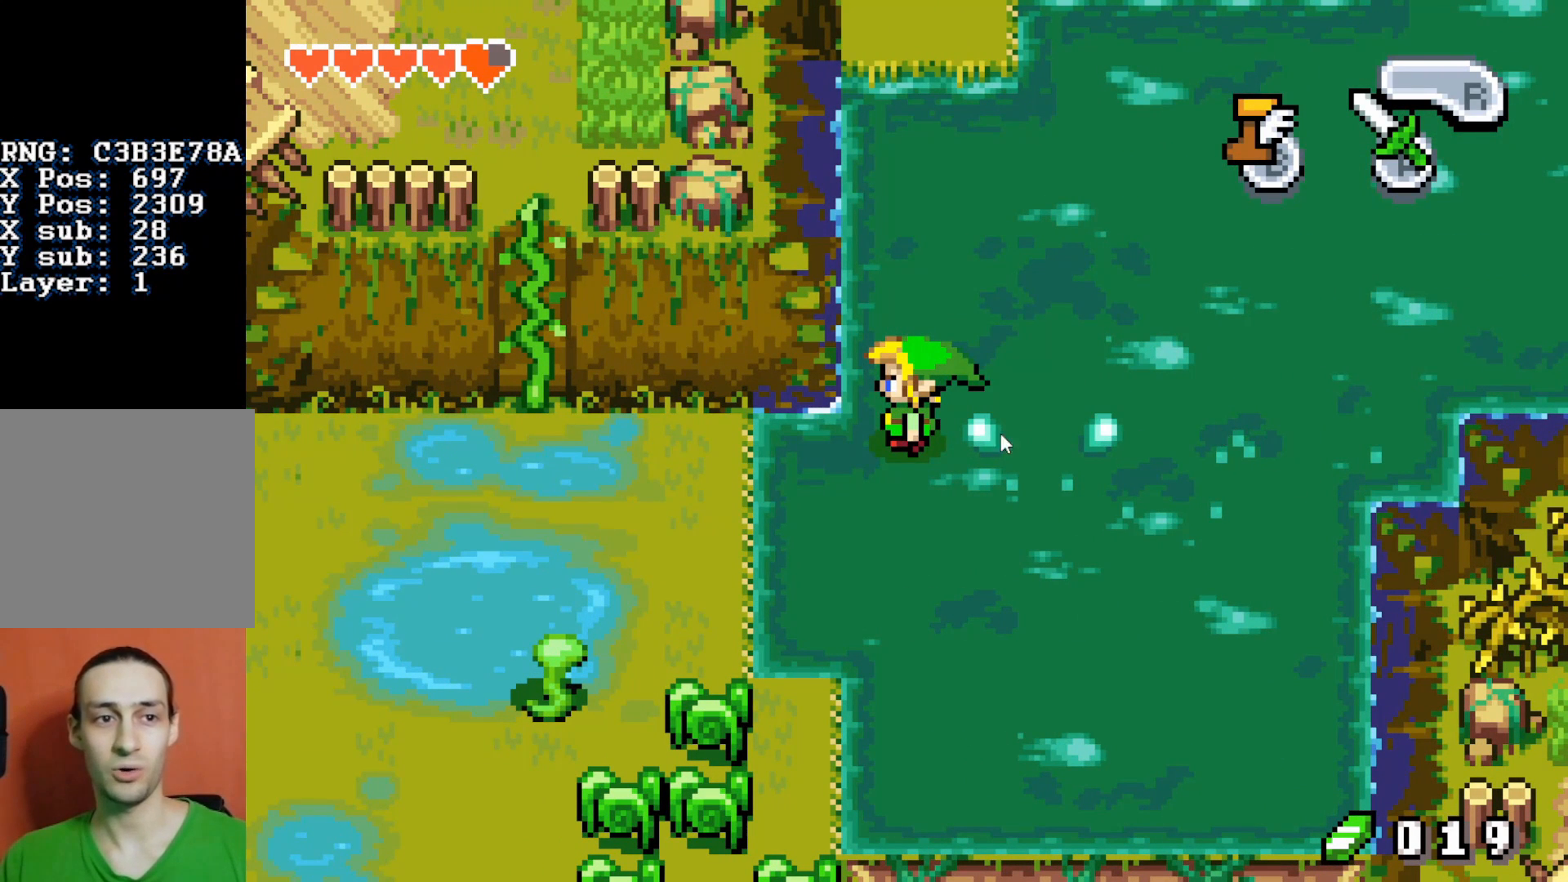
{"buttons": ["B"], "events": []}
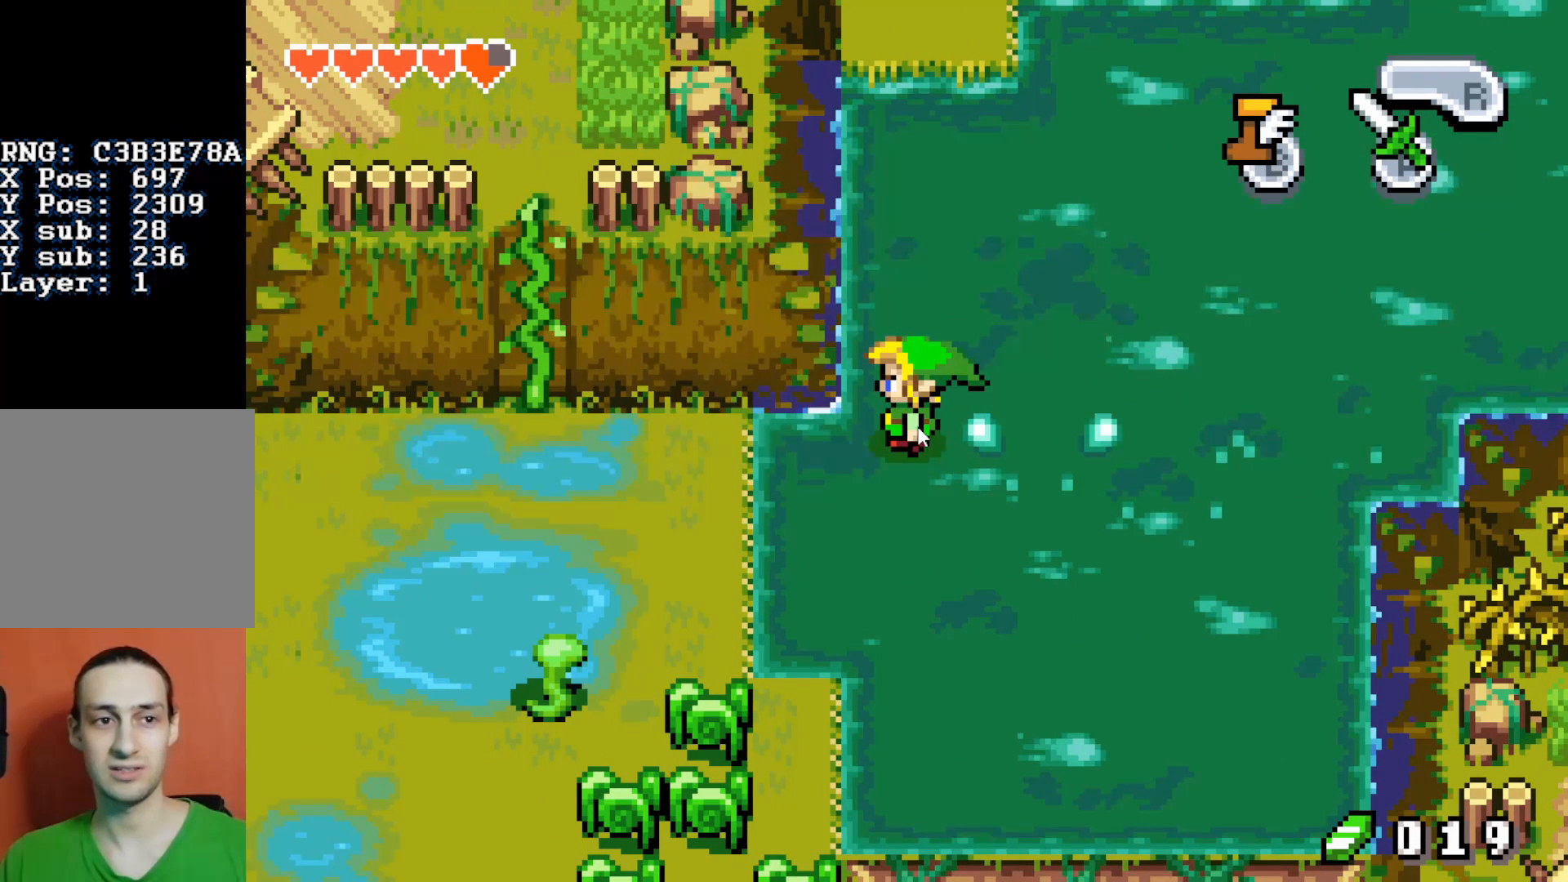
{"buttons": ["B"], "events": []}
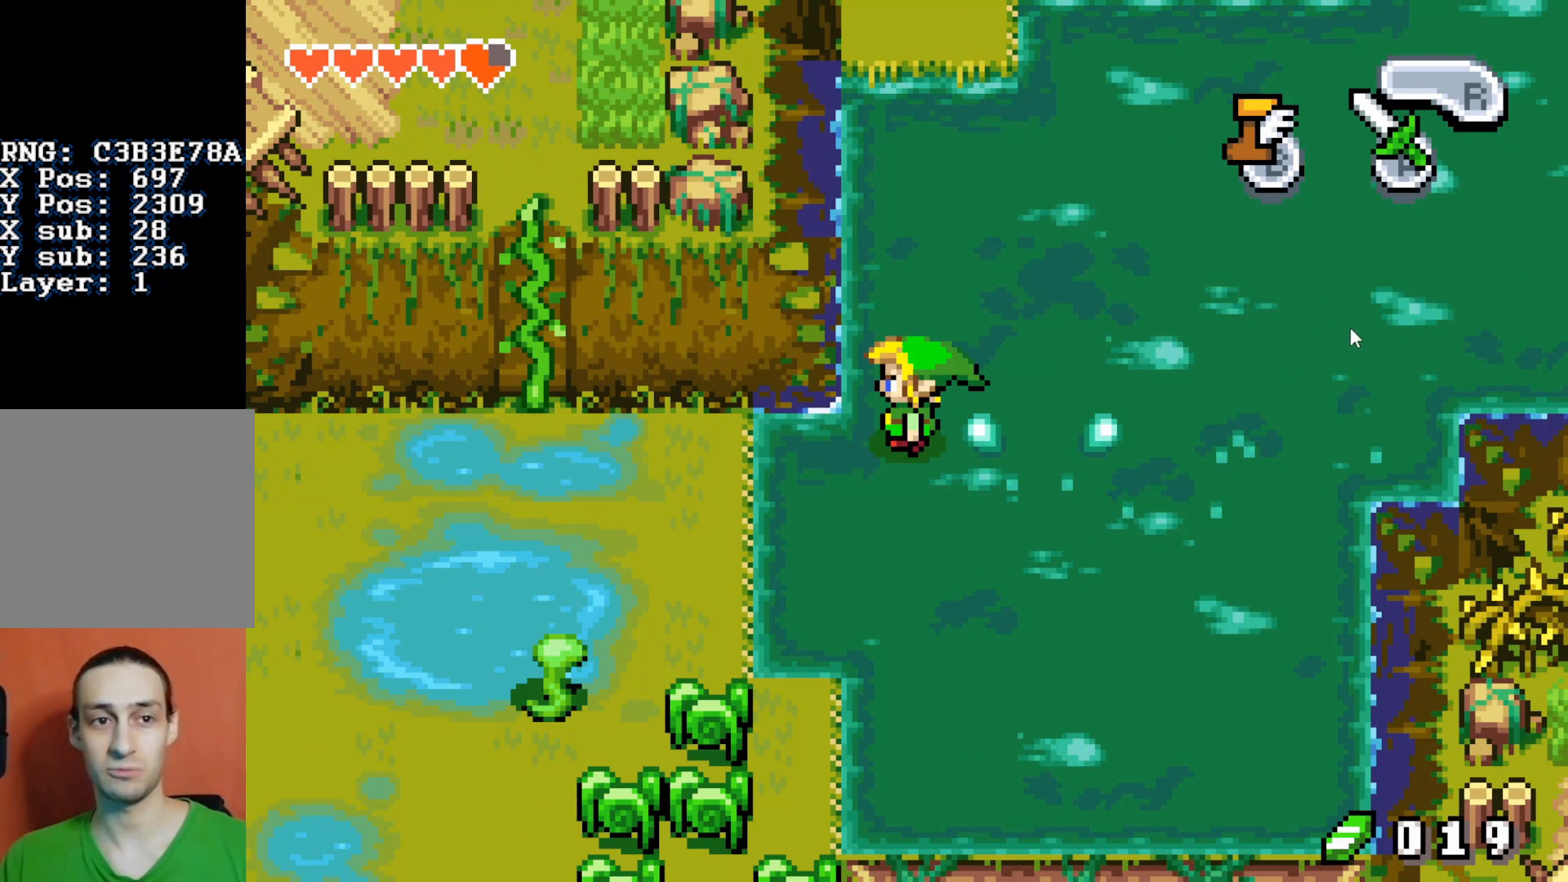
{"buttons": ["B"], "events": []}
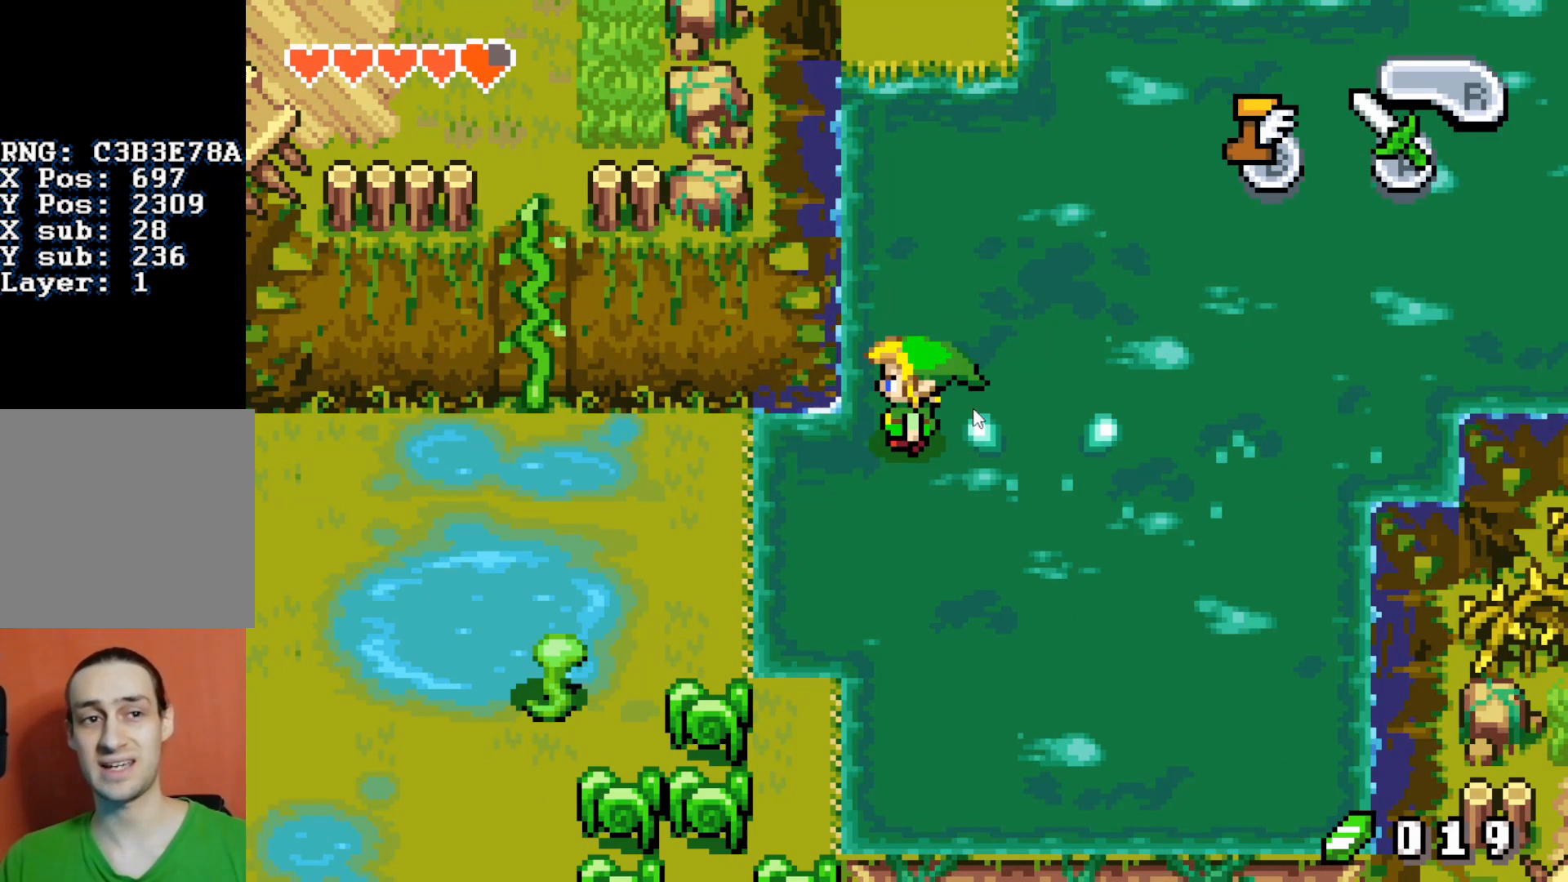
{"buttons": ["B"], "events": []}
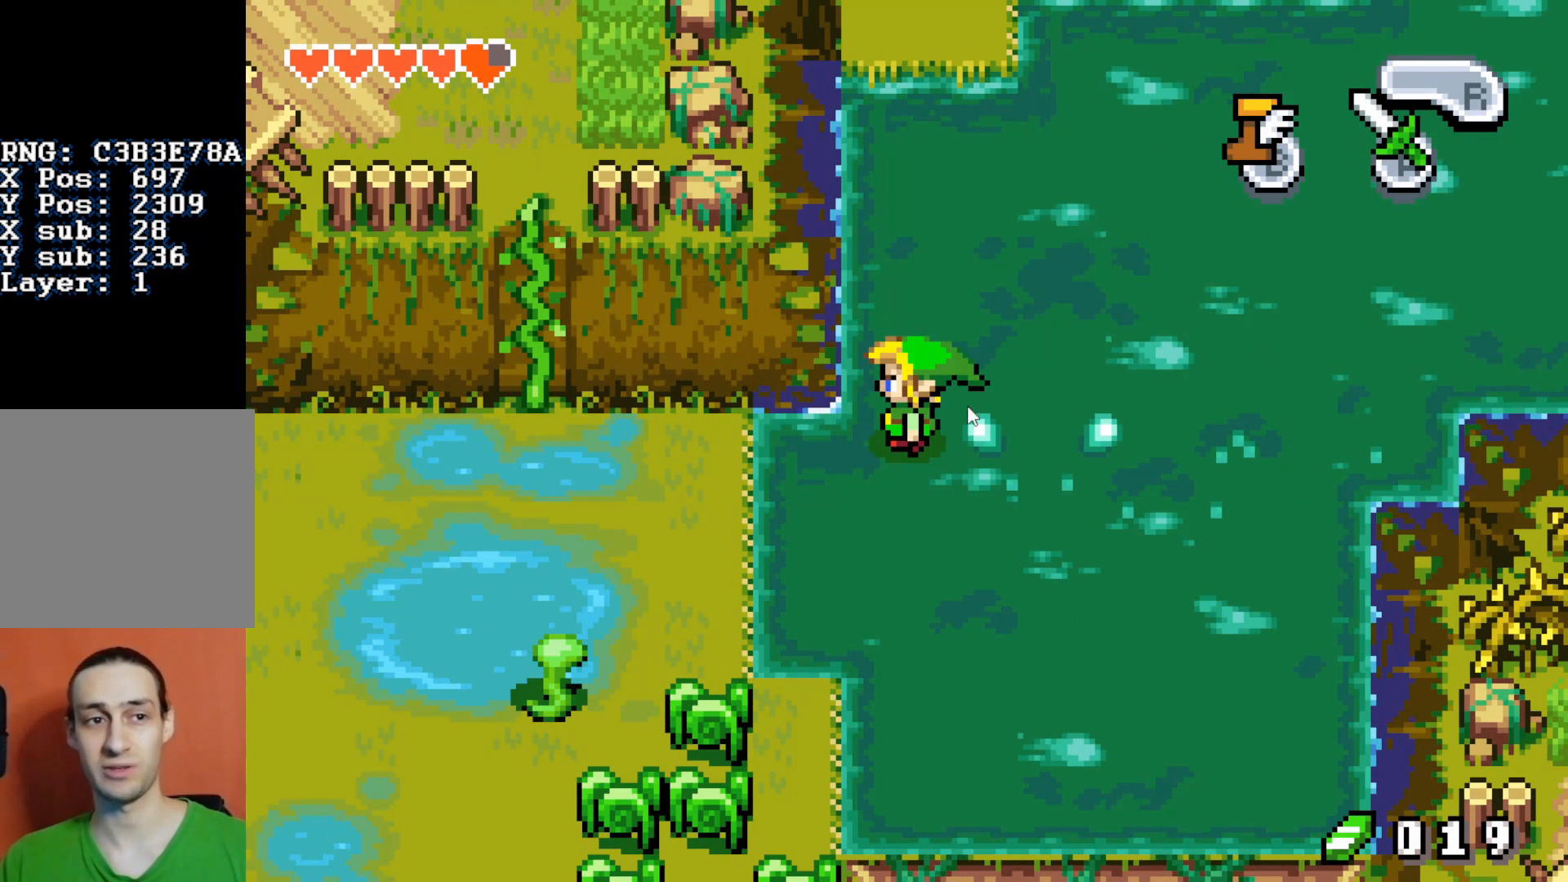
{"buttons": ["B"], "events": []}
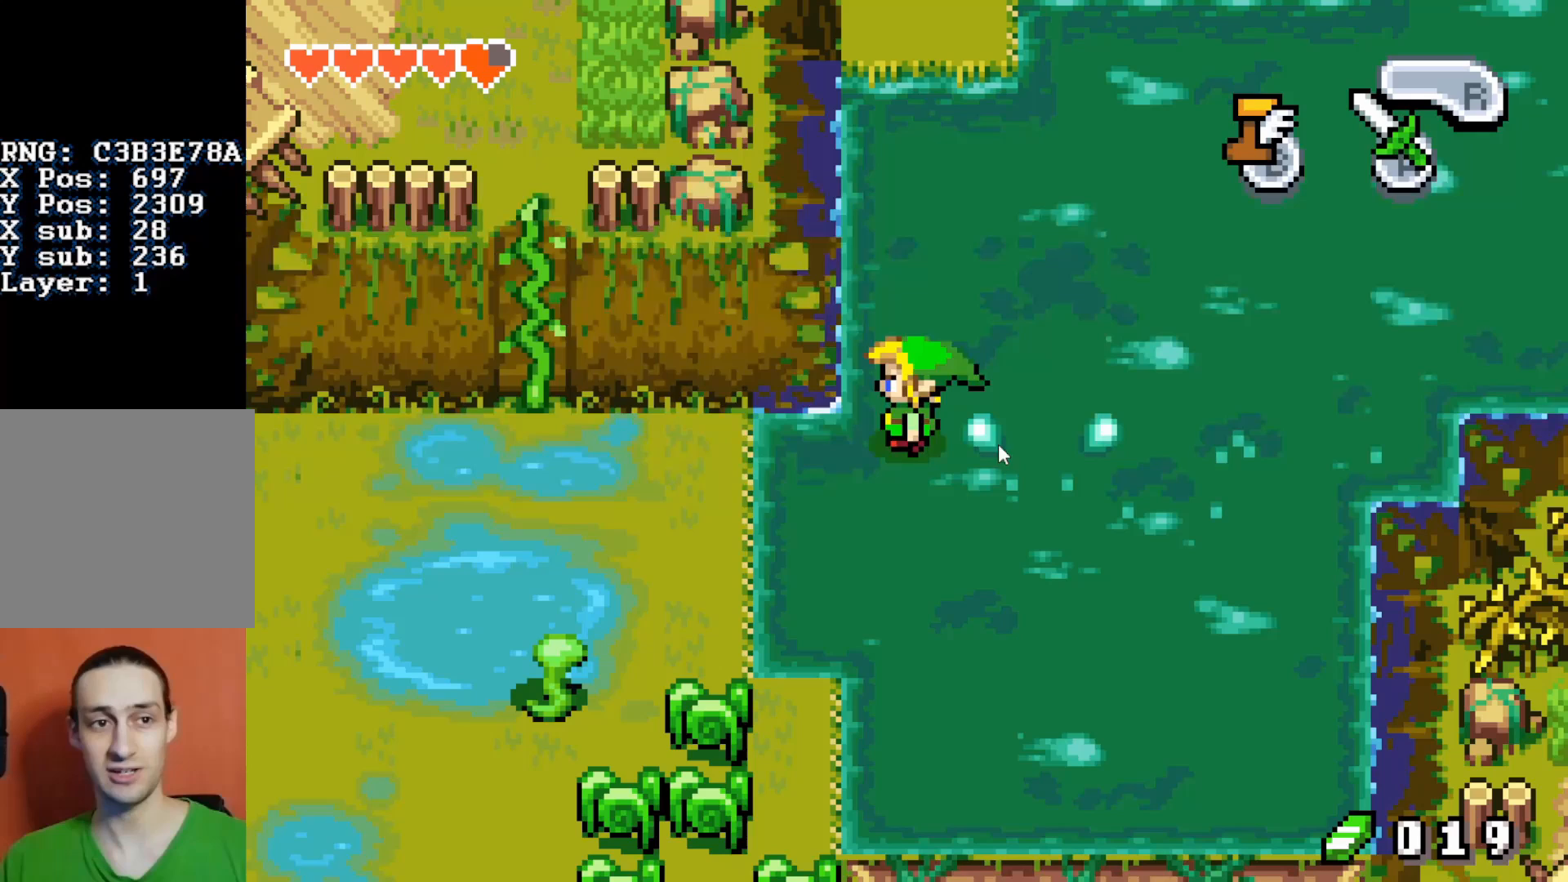
{"buttons": ["B"], "events": []}
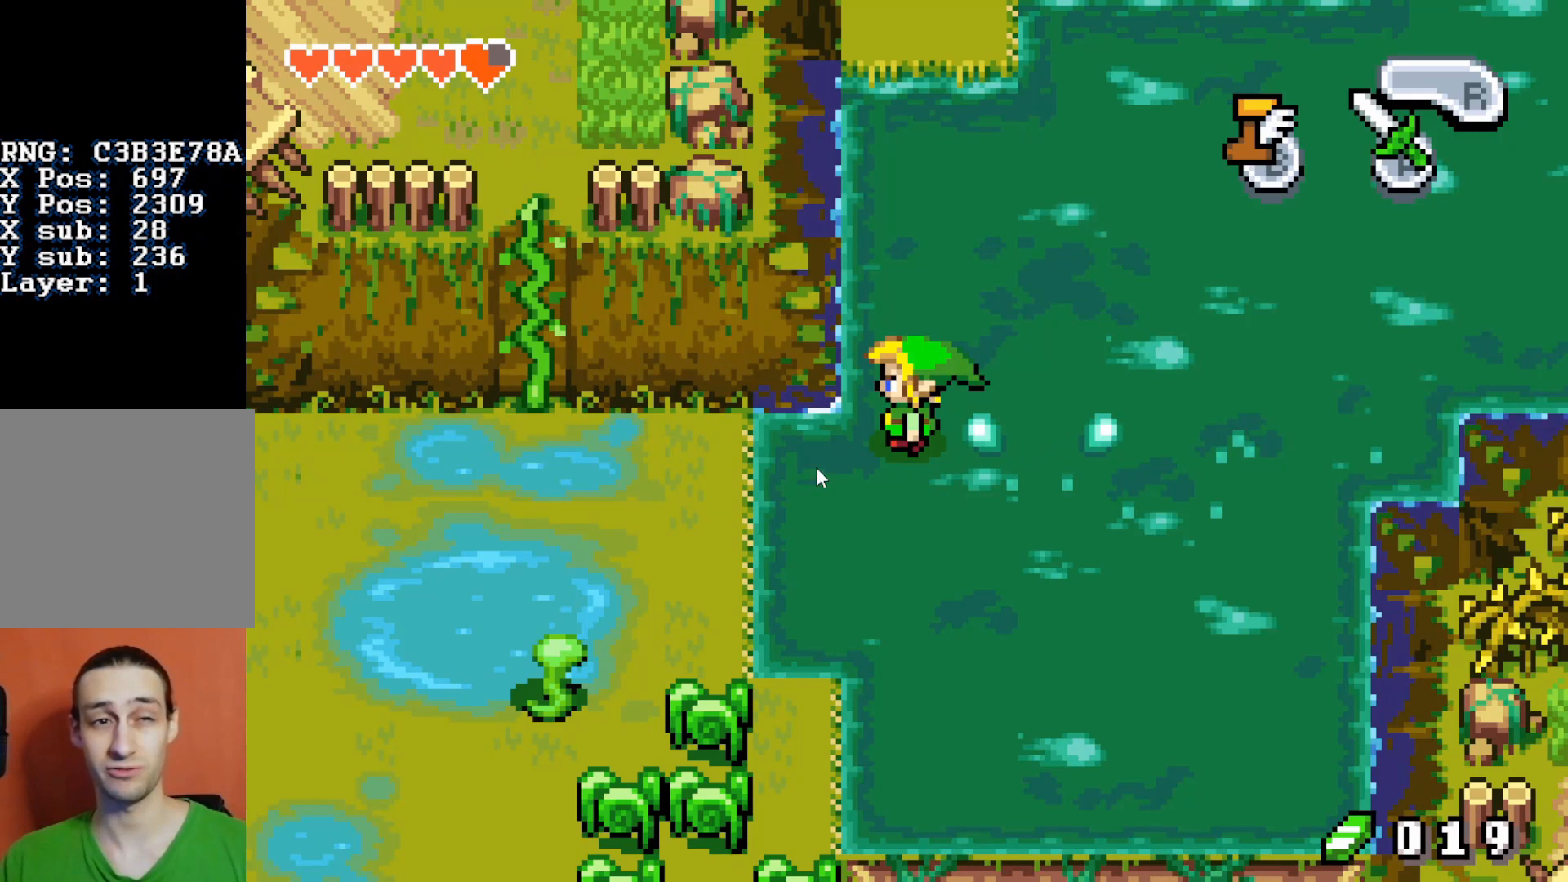
{"buttons": ["B"], "events": []}
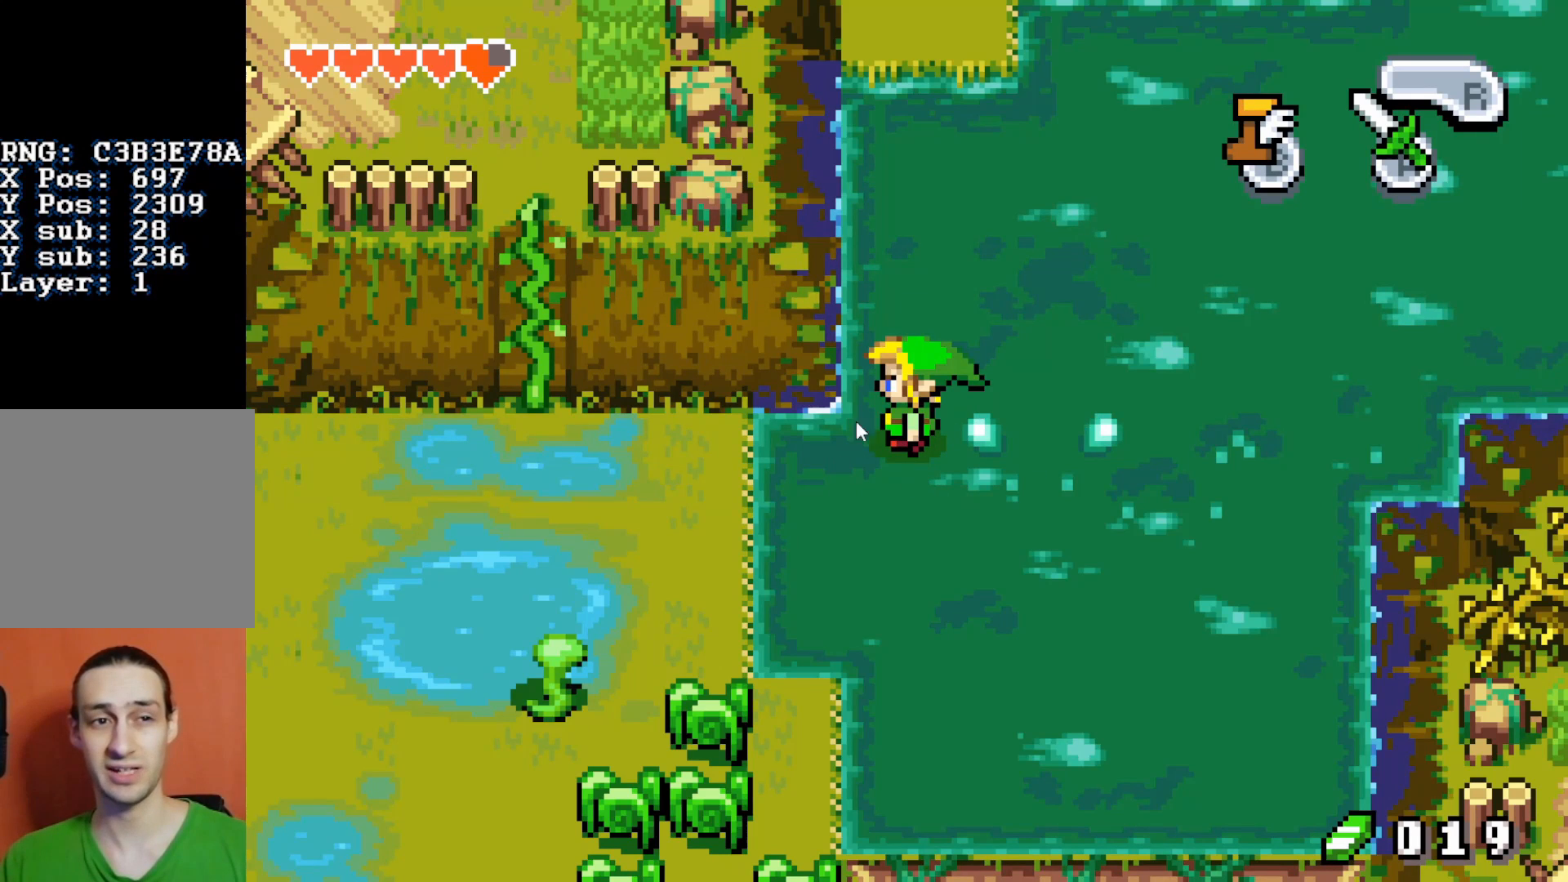
{"buttons": ["B"], "events": []}
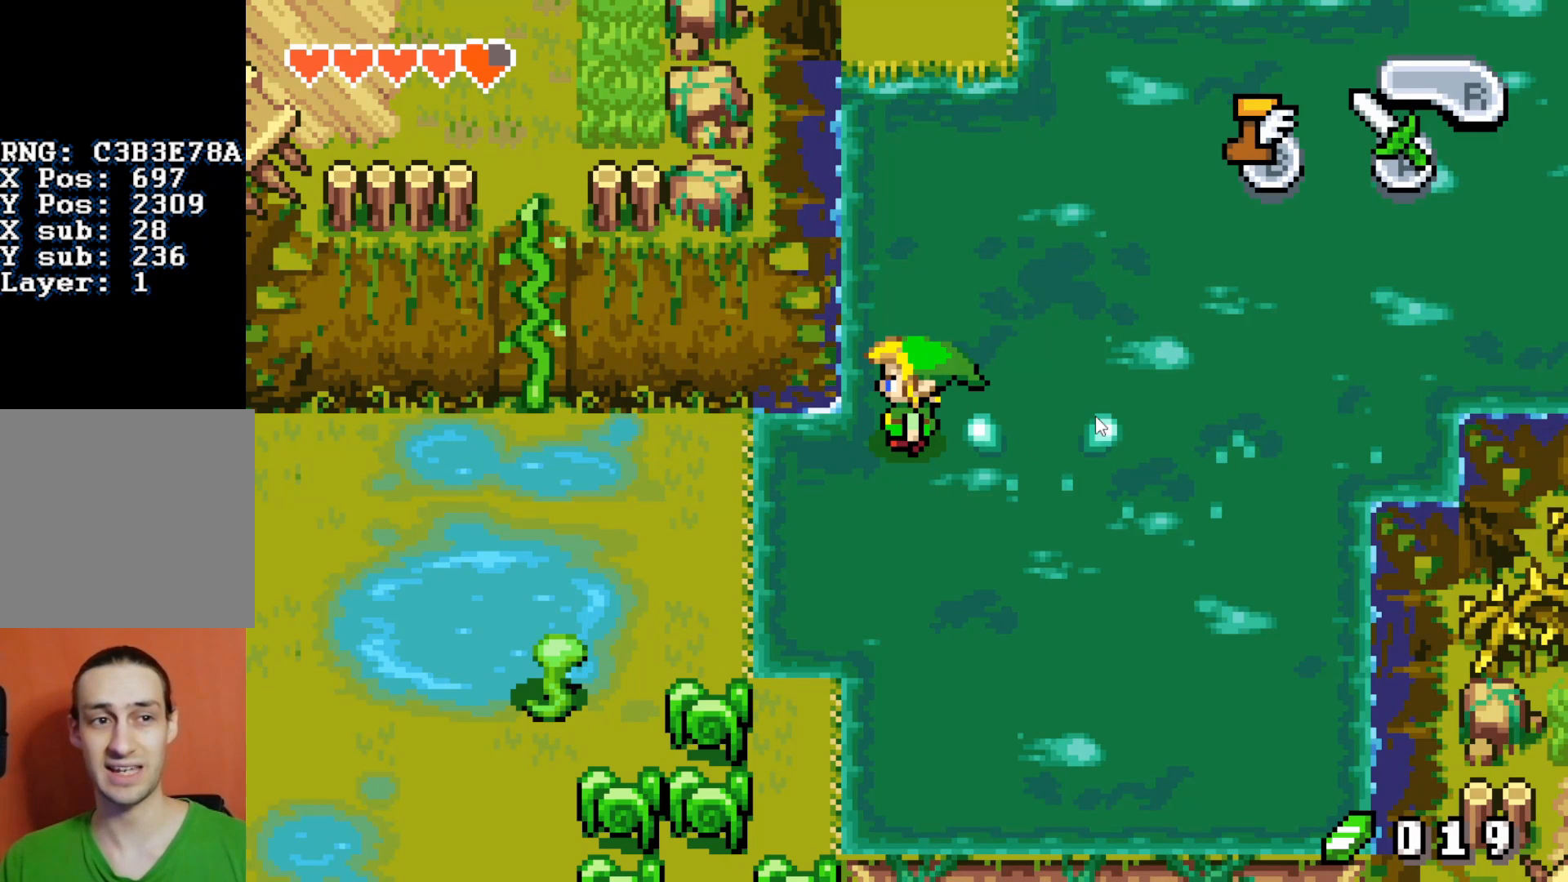
{"buttons": ["B"], "events": []}
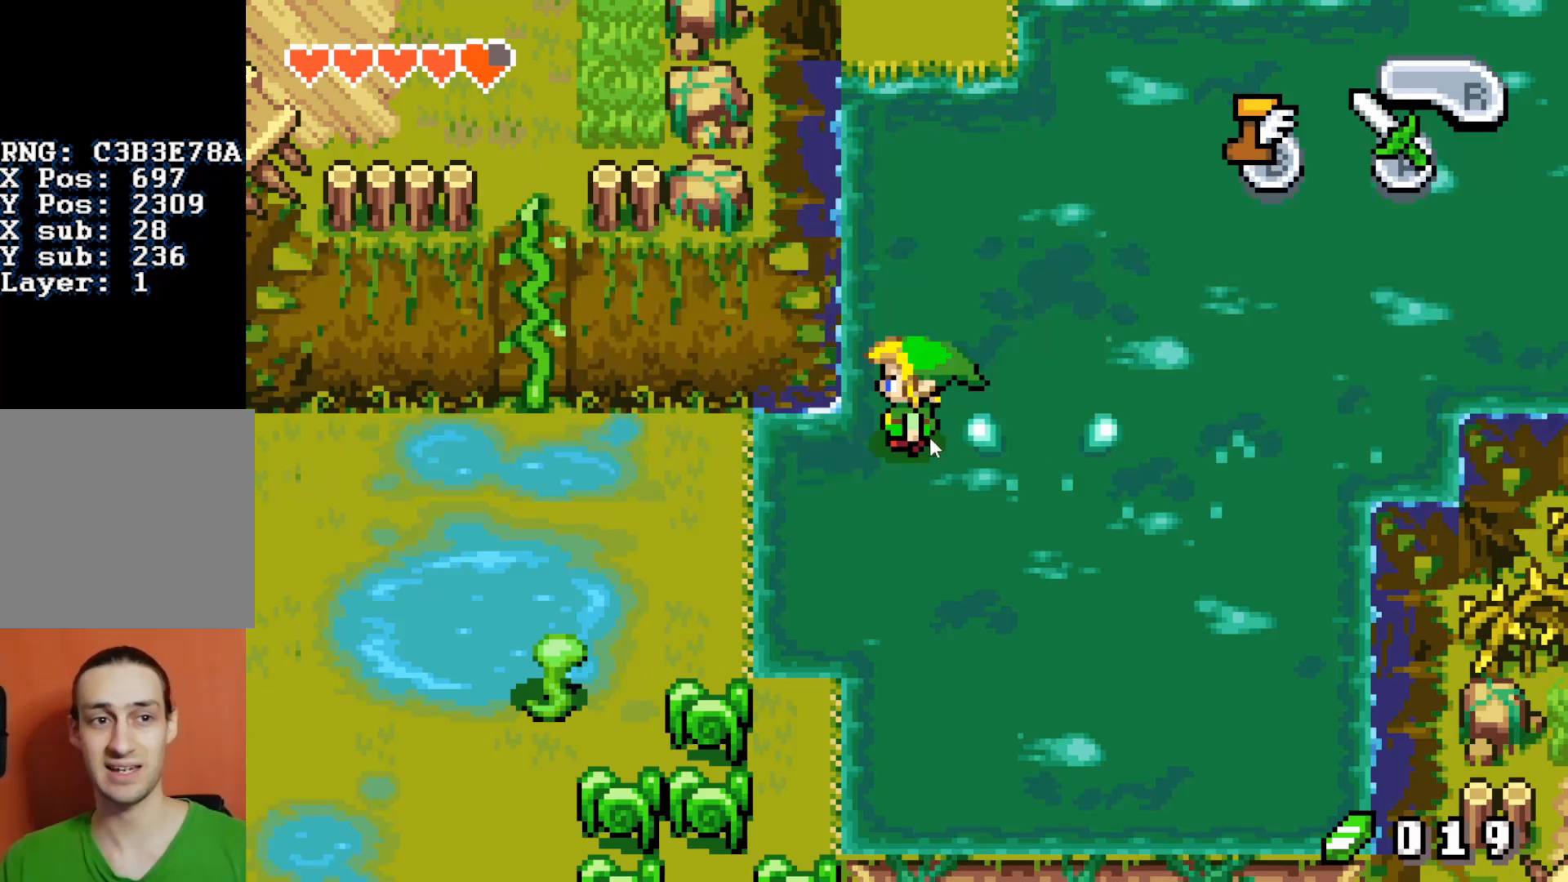
{"buttons": ["B"], "events": []}
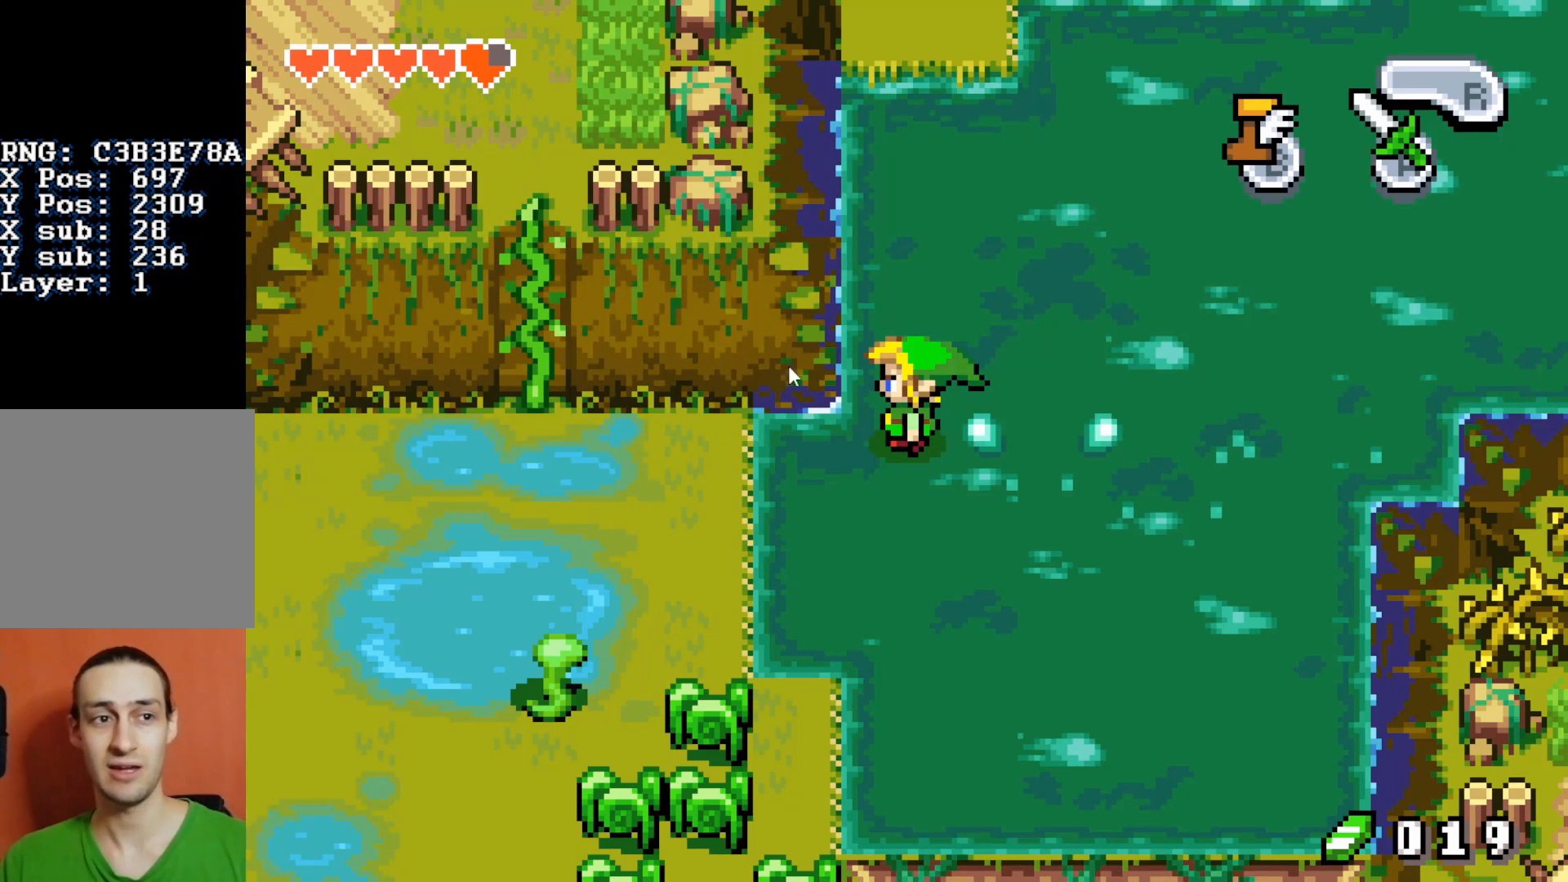
{"buttons": ["B"], "events": []}
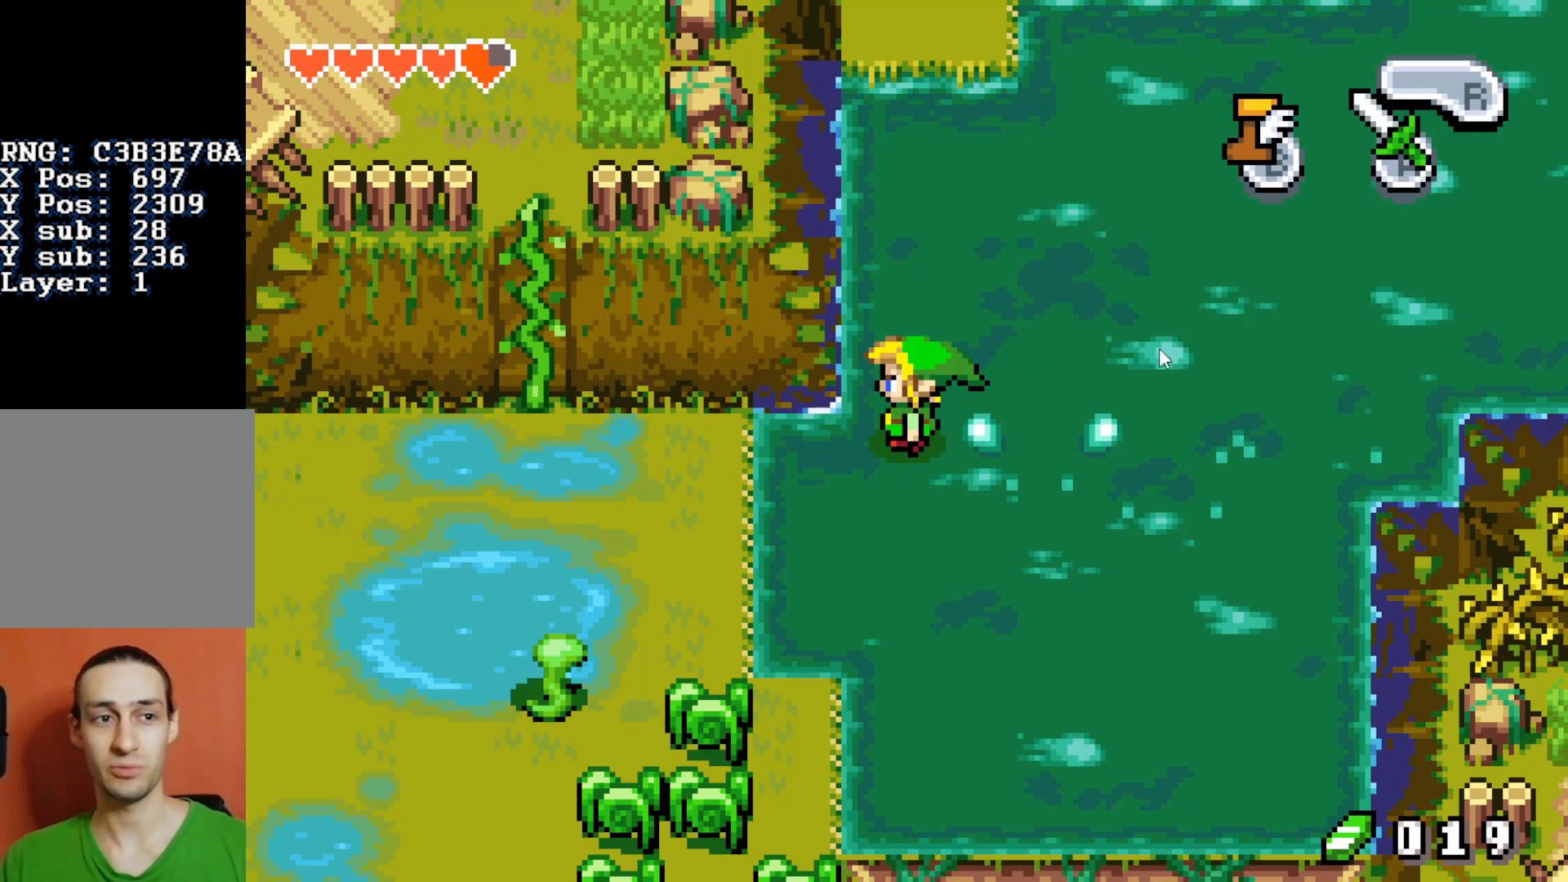
{"buttons": ["B"], "events": []}
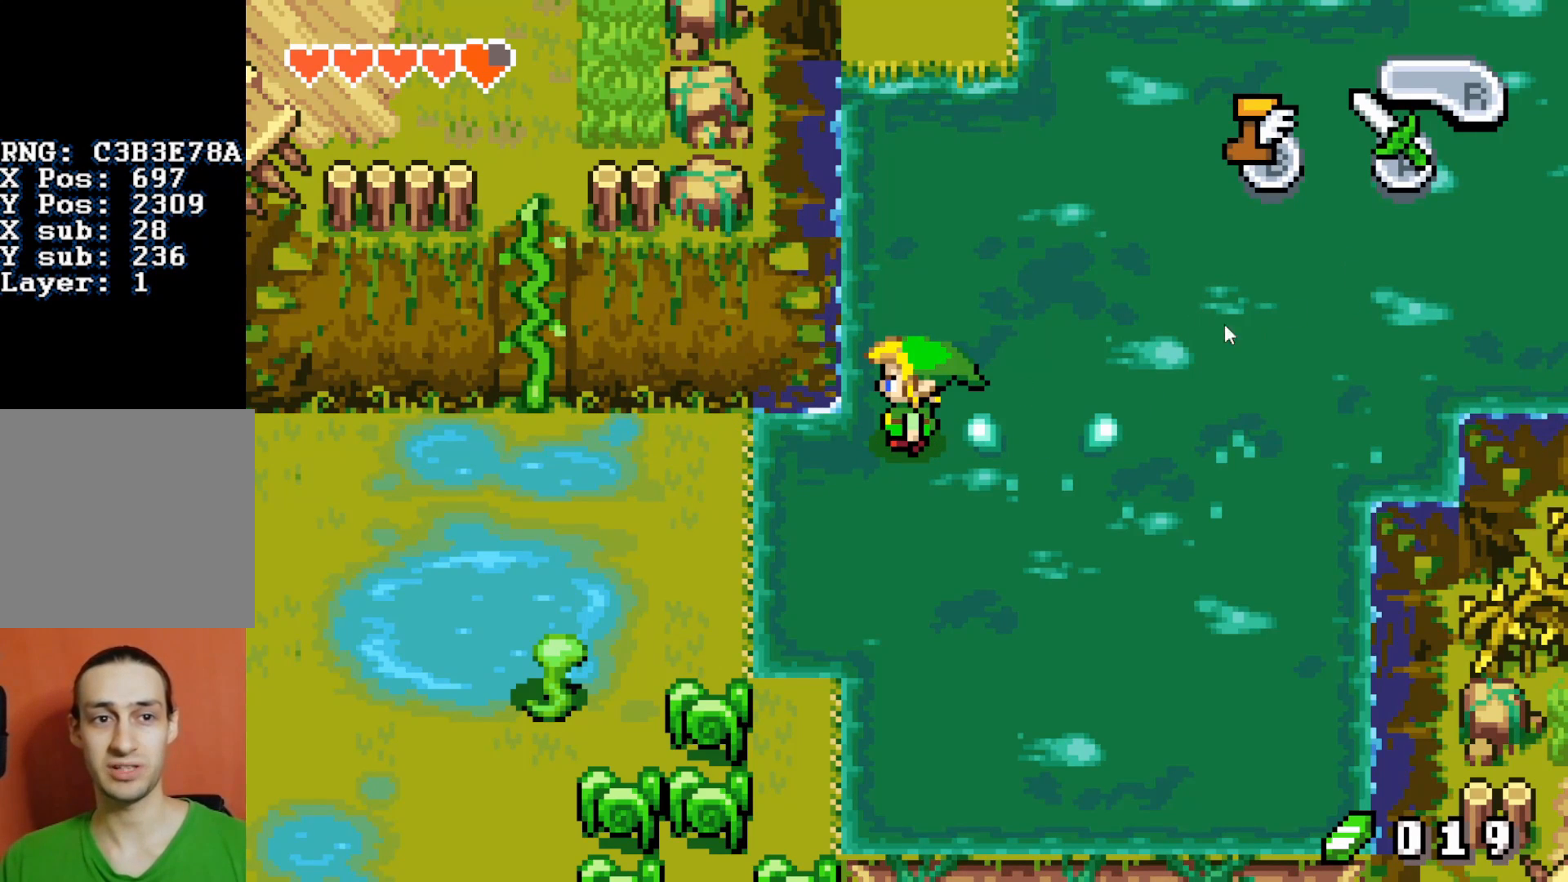
{"buttons": ["B"], "events": []}
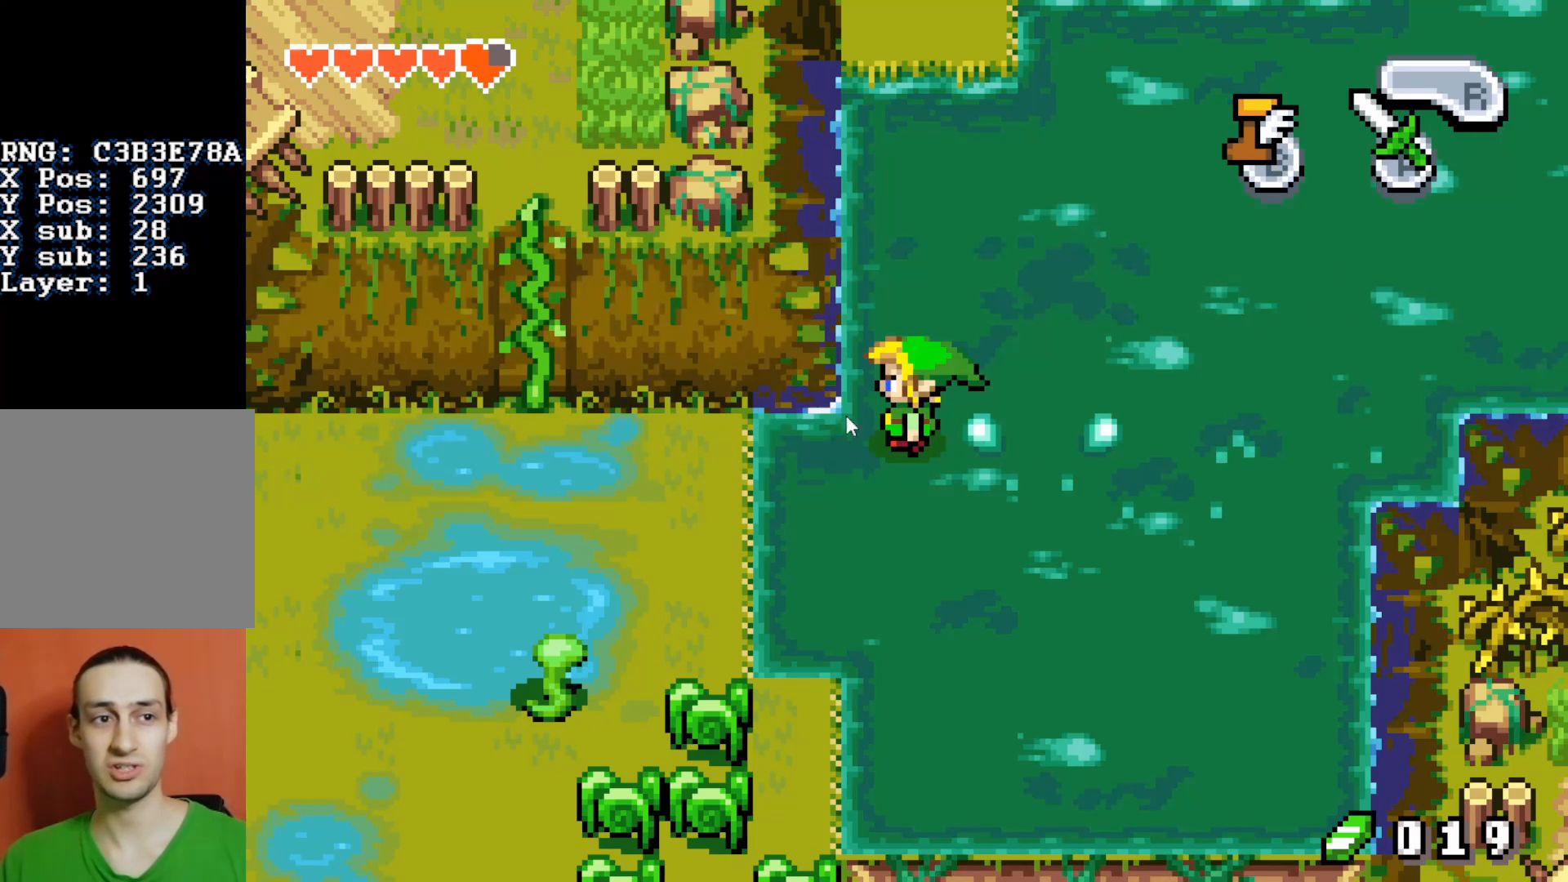
{"buttons": ["B"], "events": []}
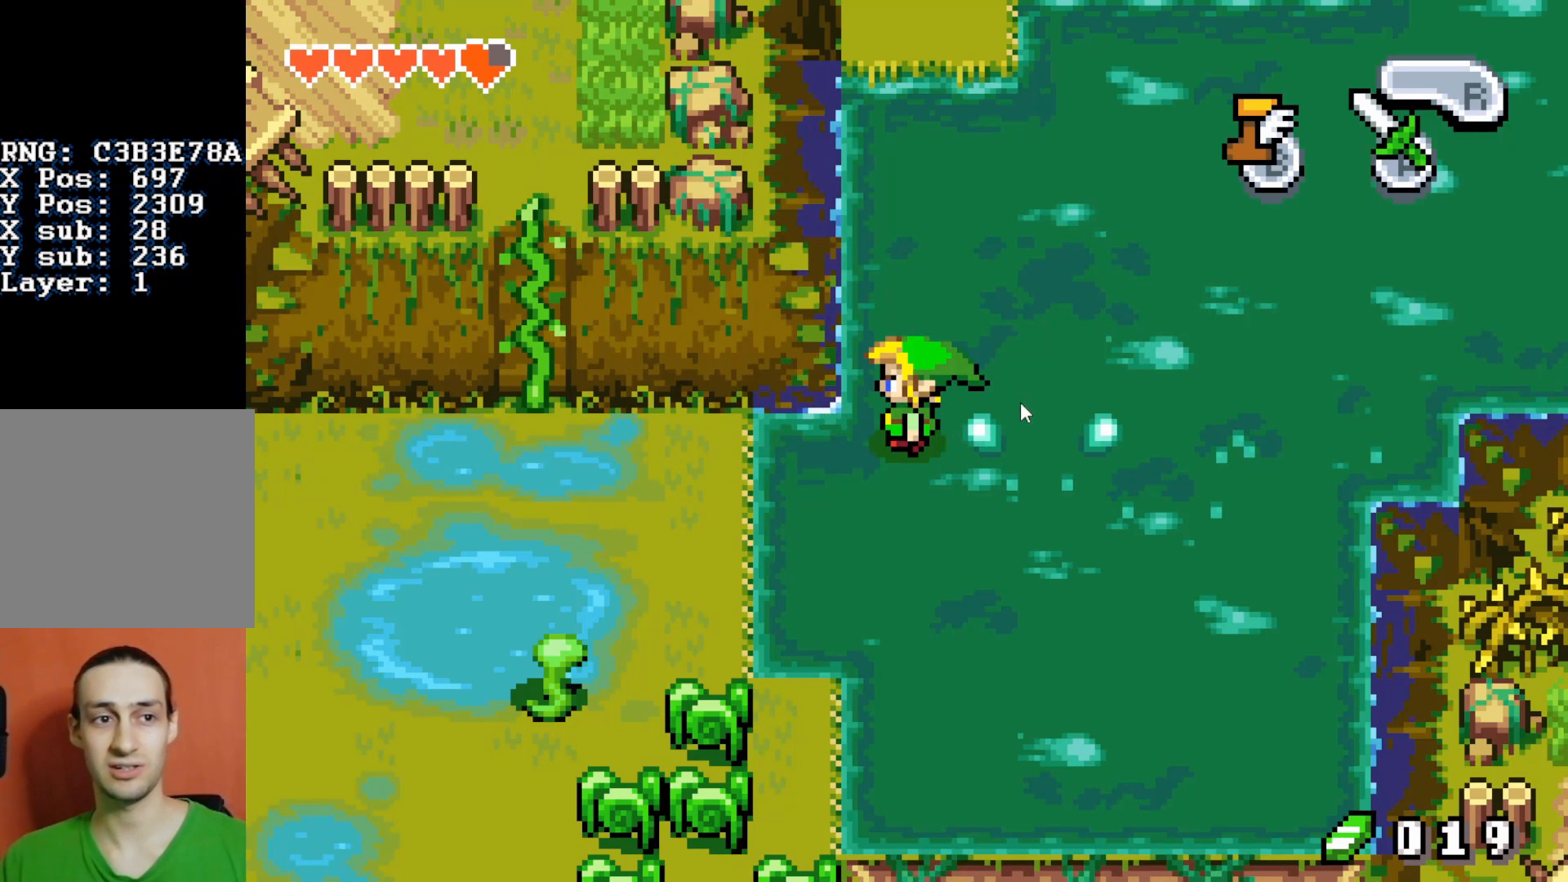
{"buttons": ["B"], "events": []}
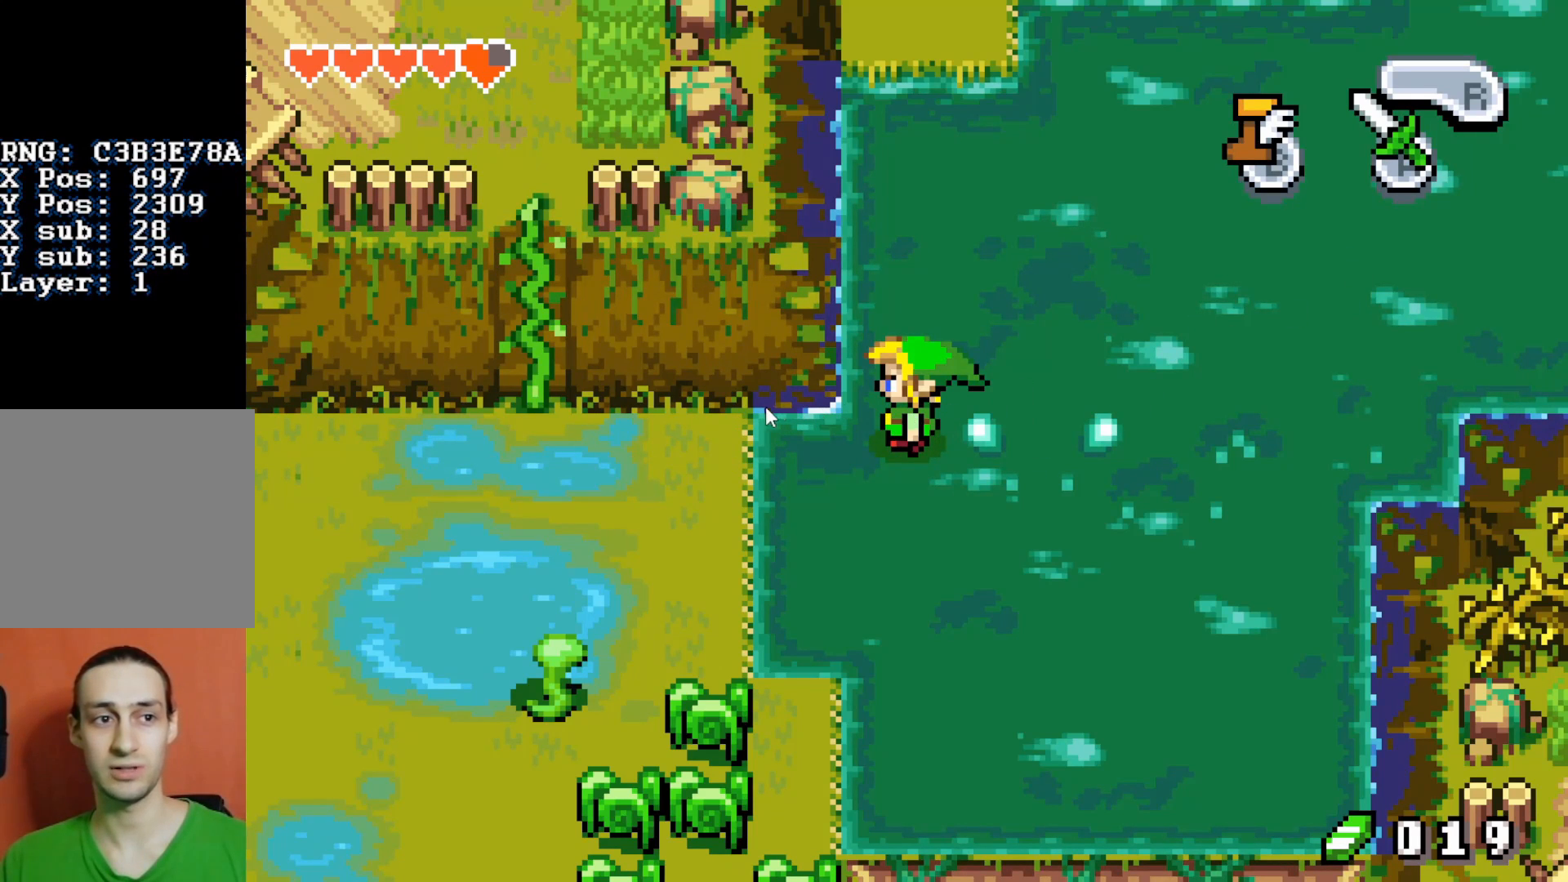
{"buttons": ["B"], "events": []}